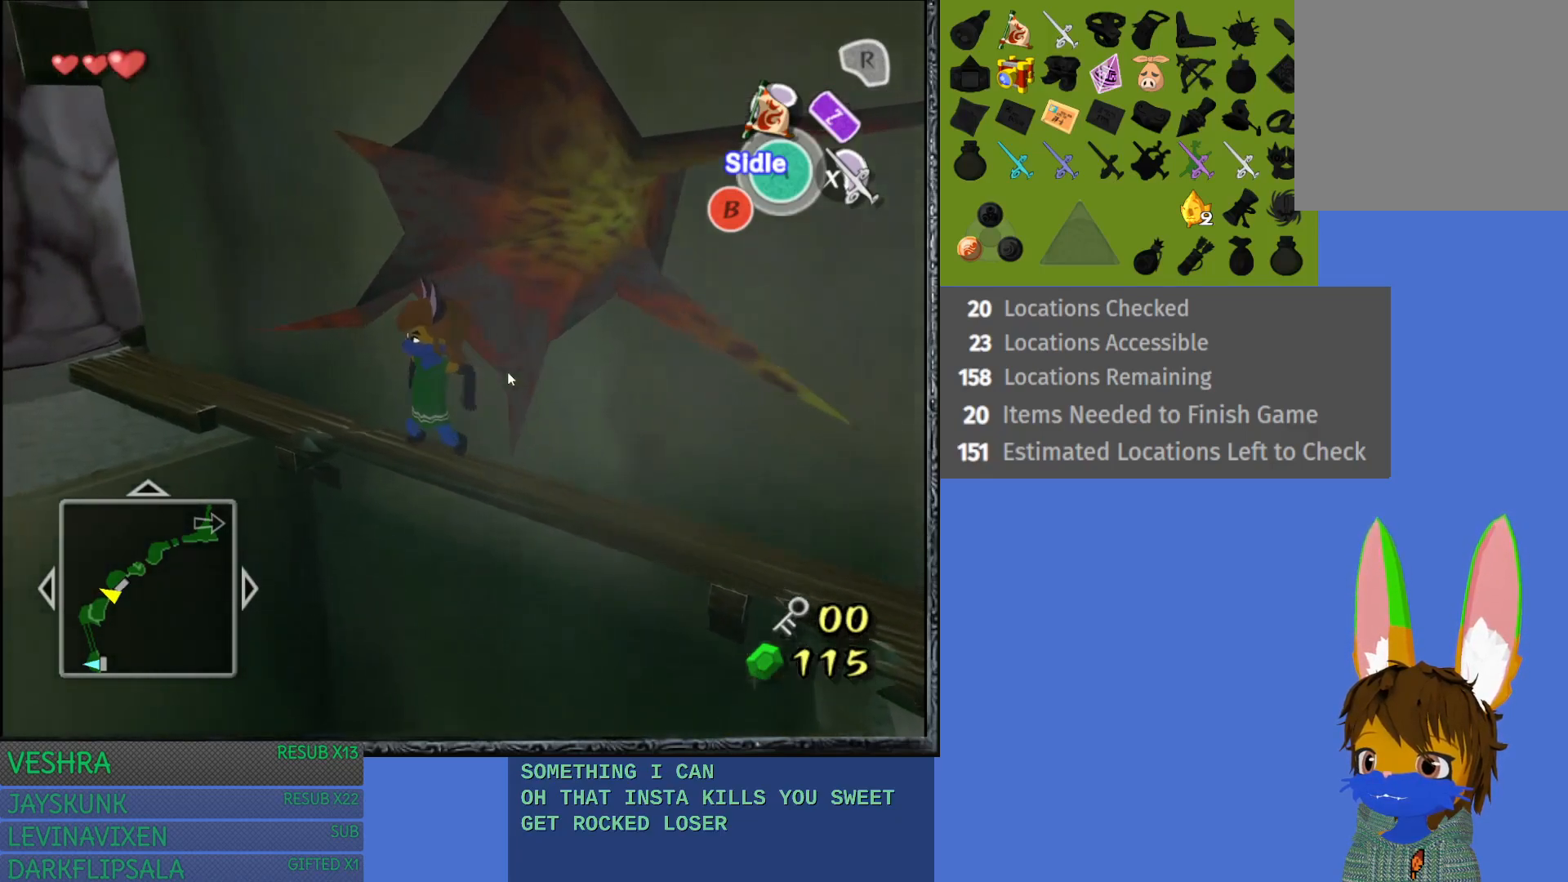
Gameplay with a controller (PlayStation layout); each line is a JSON object with the inputs held at the frame after it. "events" lists button and stick changes between this image and that frame as [ms after this image, input, new state], when the widget could be followed in between.
{"buttons": ["CROSS"], "left_stick": "up-left", "right_stick": "center", "events": []}
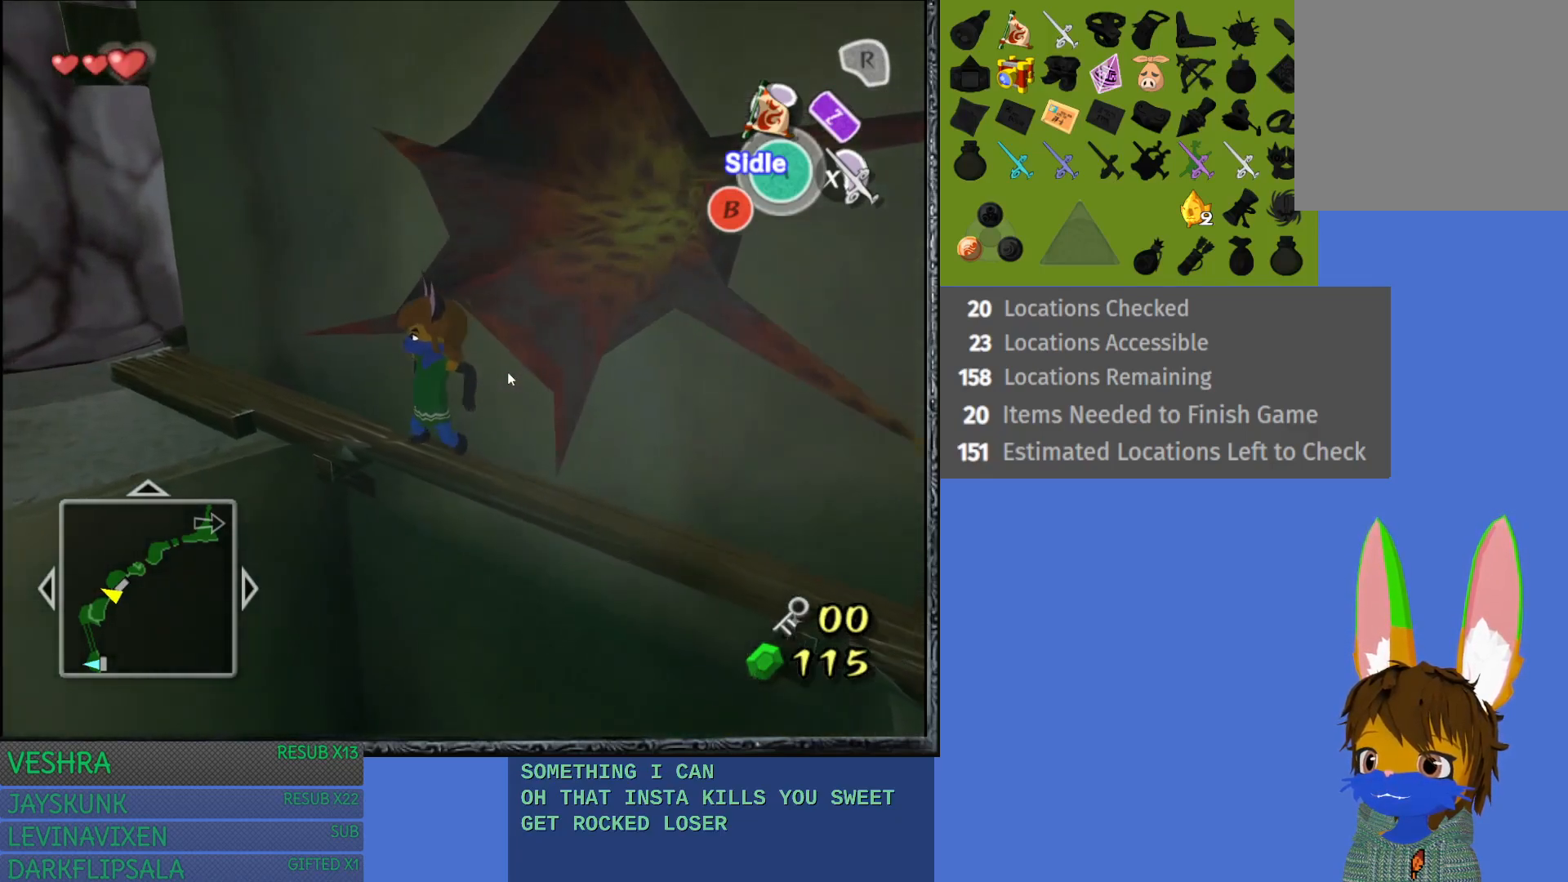
{"buttons": ["CROSS"], "left_stick": "up-left", "right_stick": "center", "events": []}
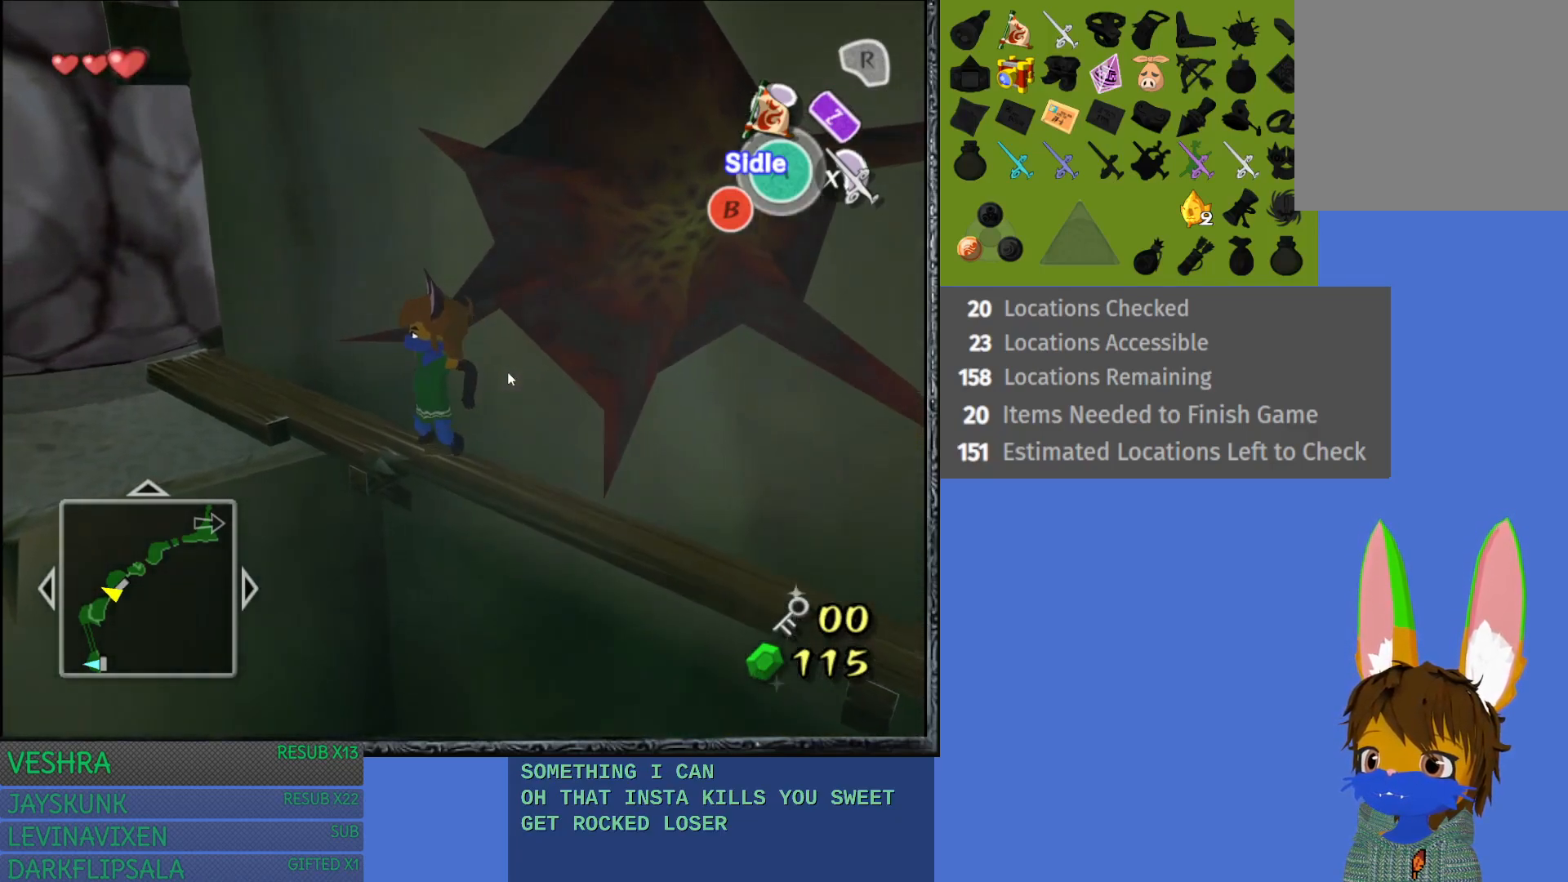
{"buttons": ["CROSS"], "left_stick": "up-left", "right_stick": "center", "events": []}
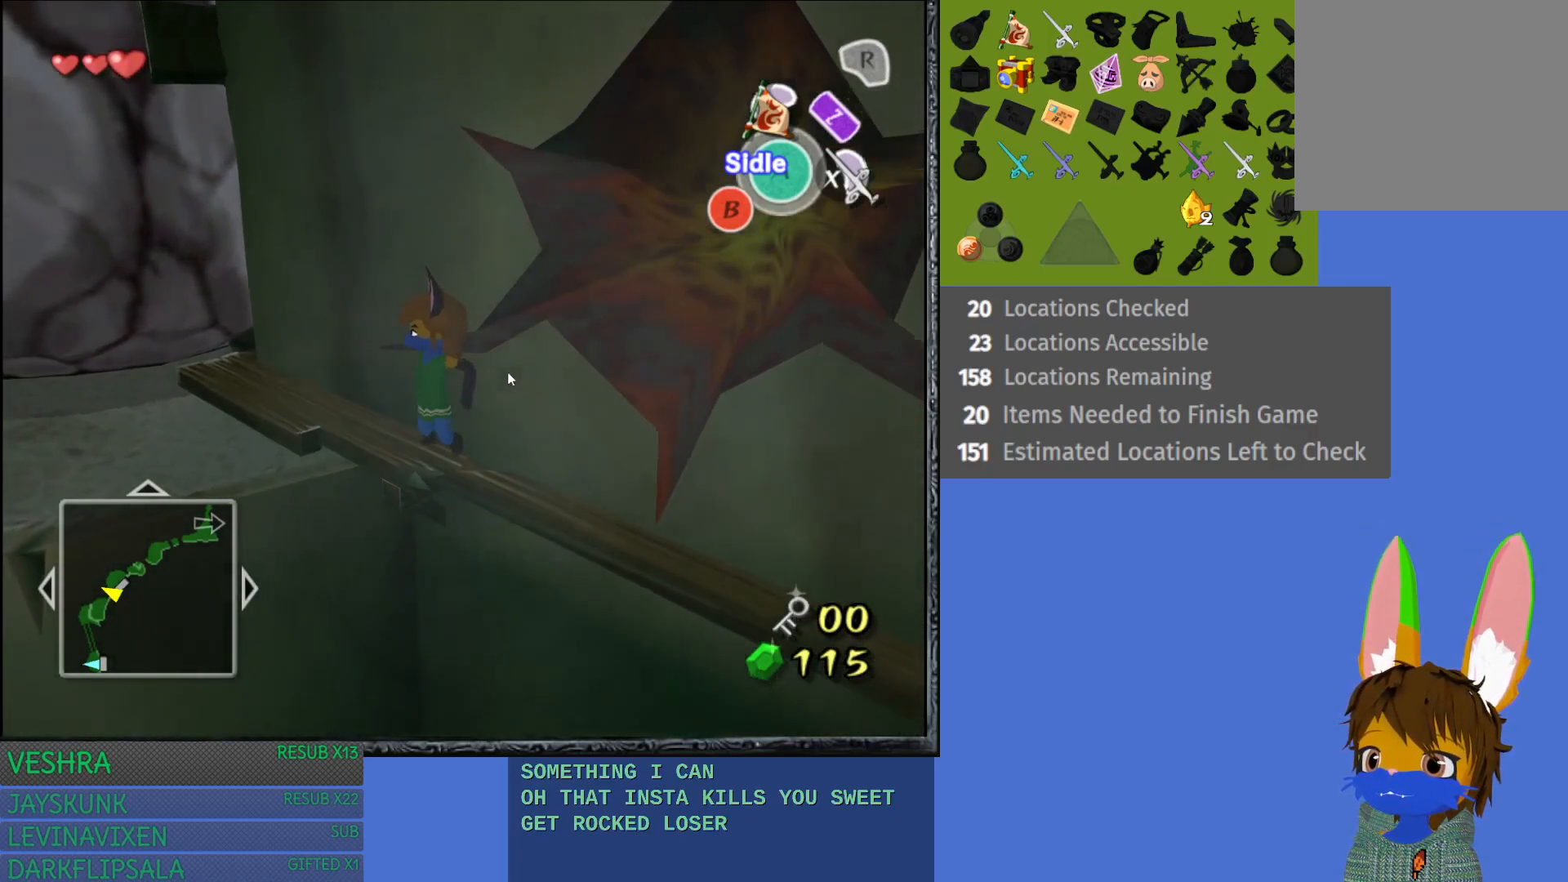
{"buttons": ["CROSS"], "left_stick": "up-left", "right_stick": "center", "events": []}
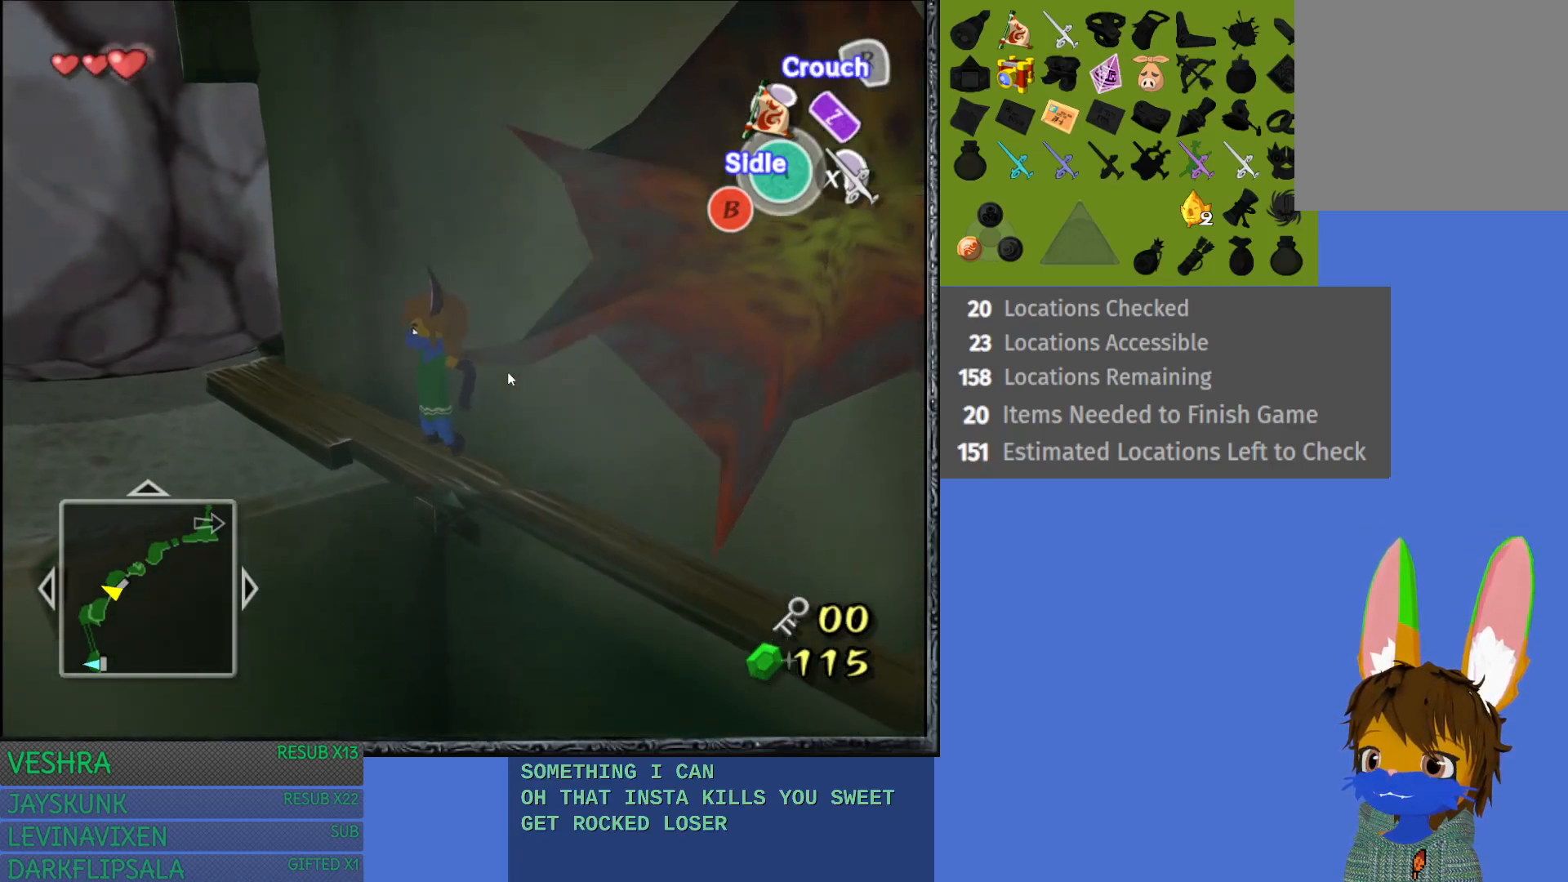
{"buttons": ["CROSS"], "left_stick": "up-left", "right_stick": "center", "events": []}
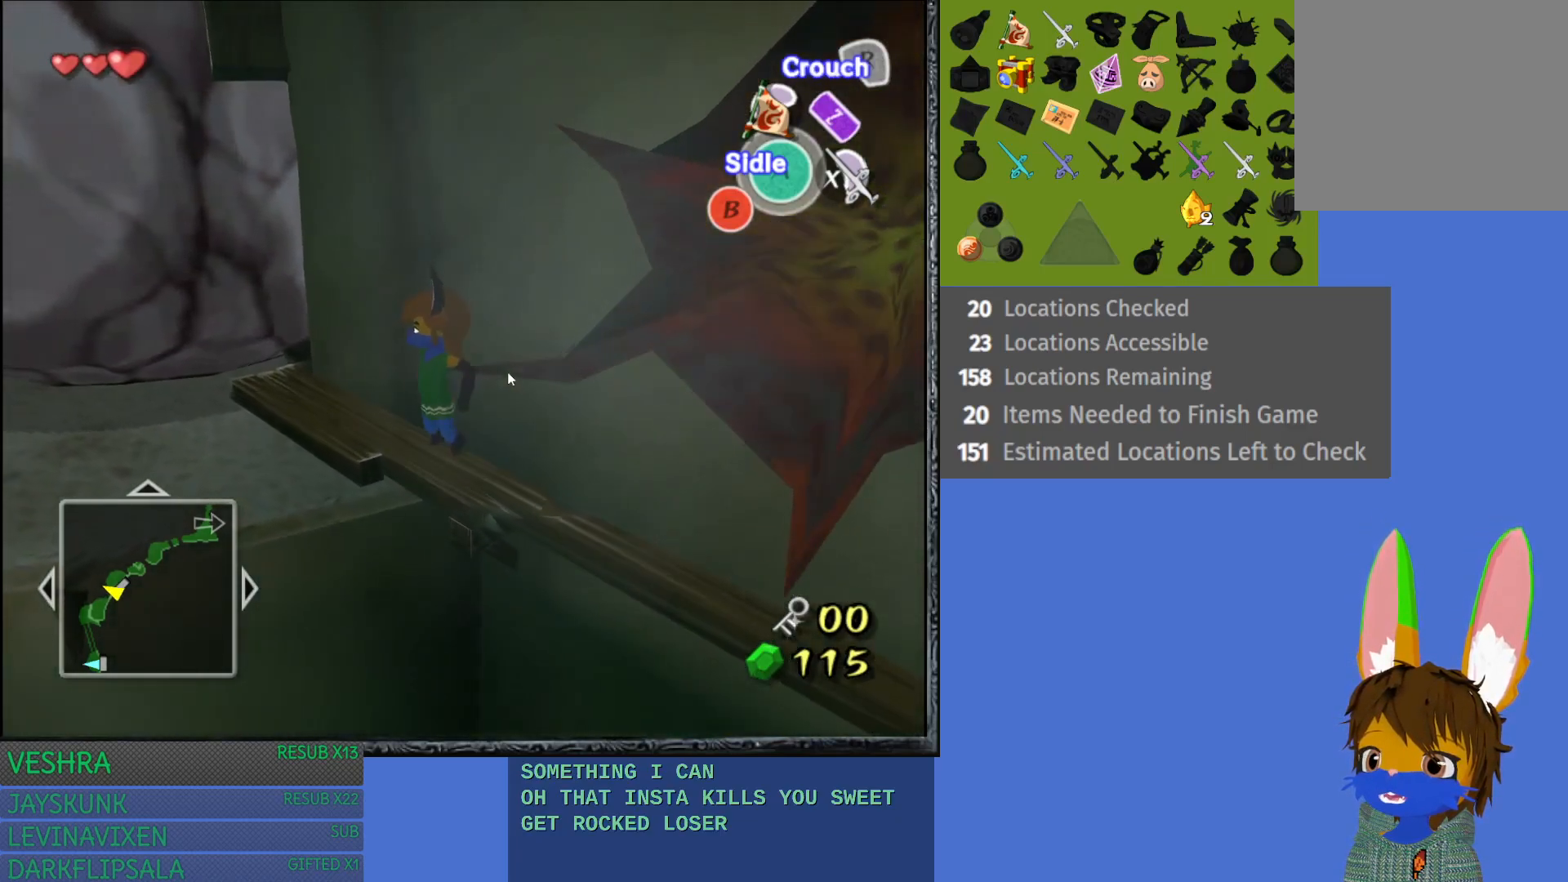
{"buttons": ["CROSS"], "left_stick": "up-left", "right_stick": "center", "events": []}
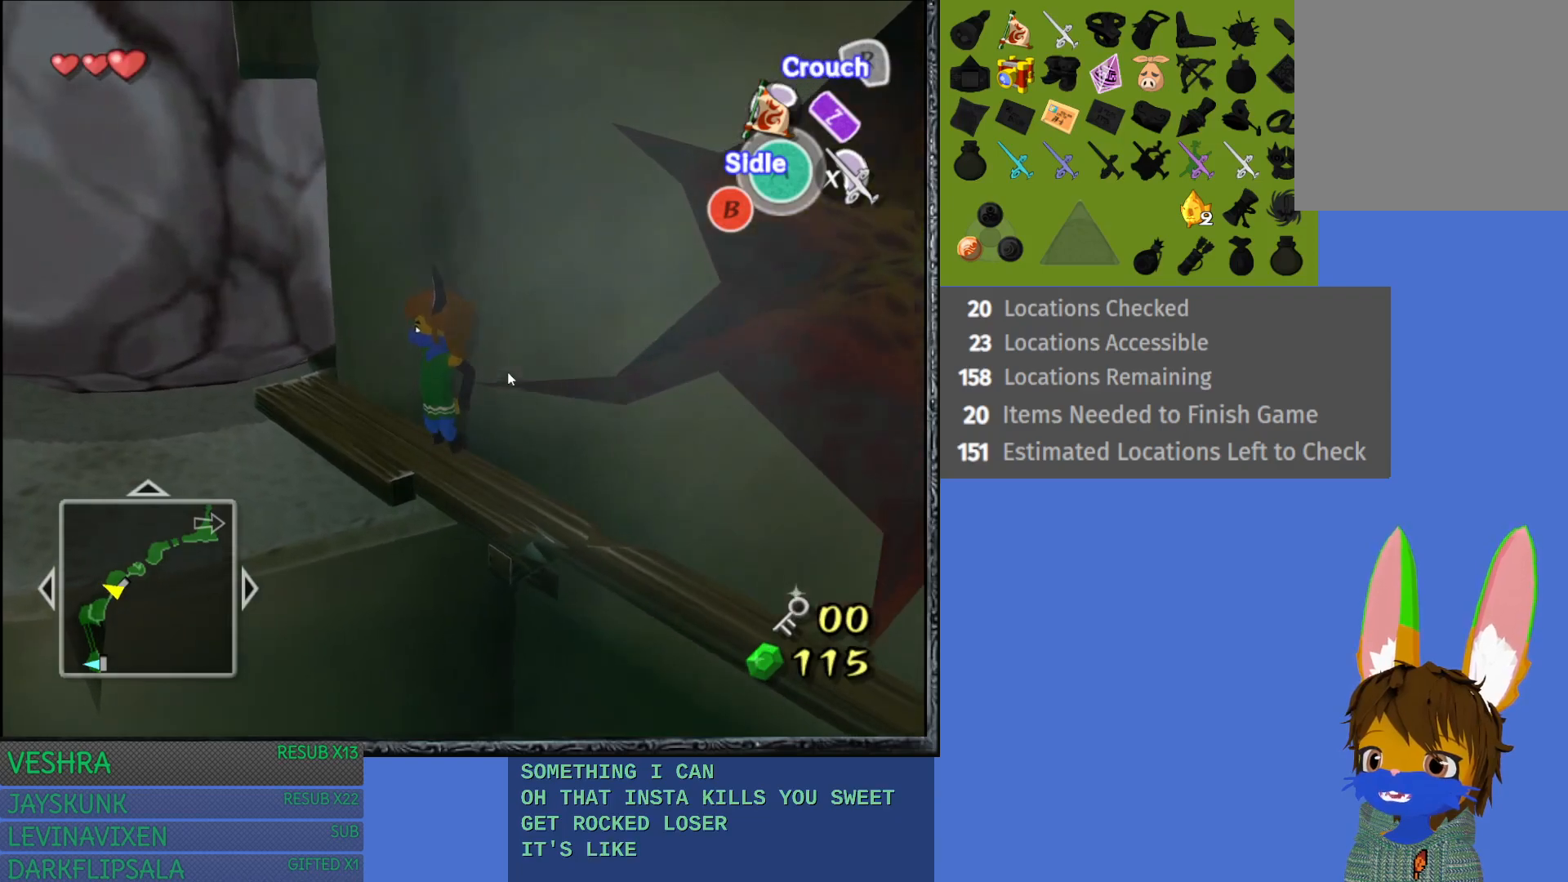
{"buttons": ["CROSS"], "left_stick": "up-left", "right_stick": "center", "events": []}
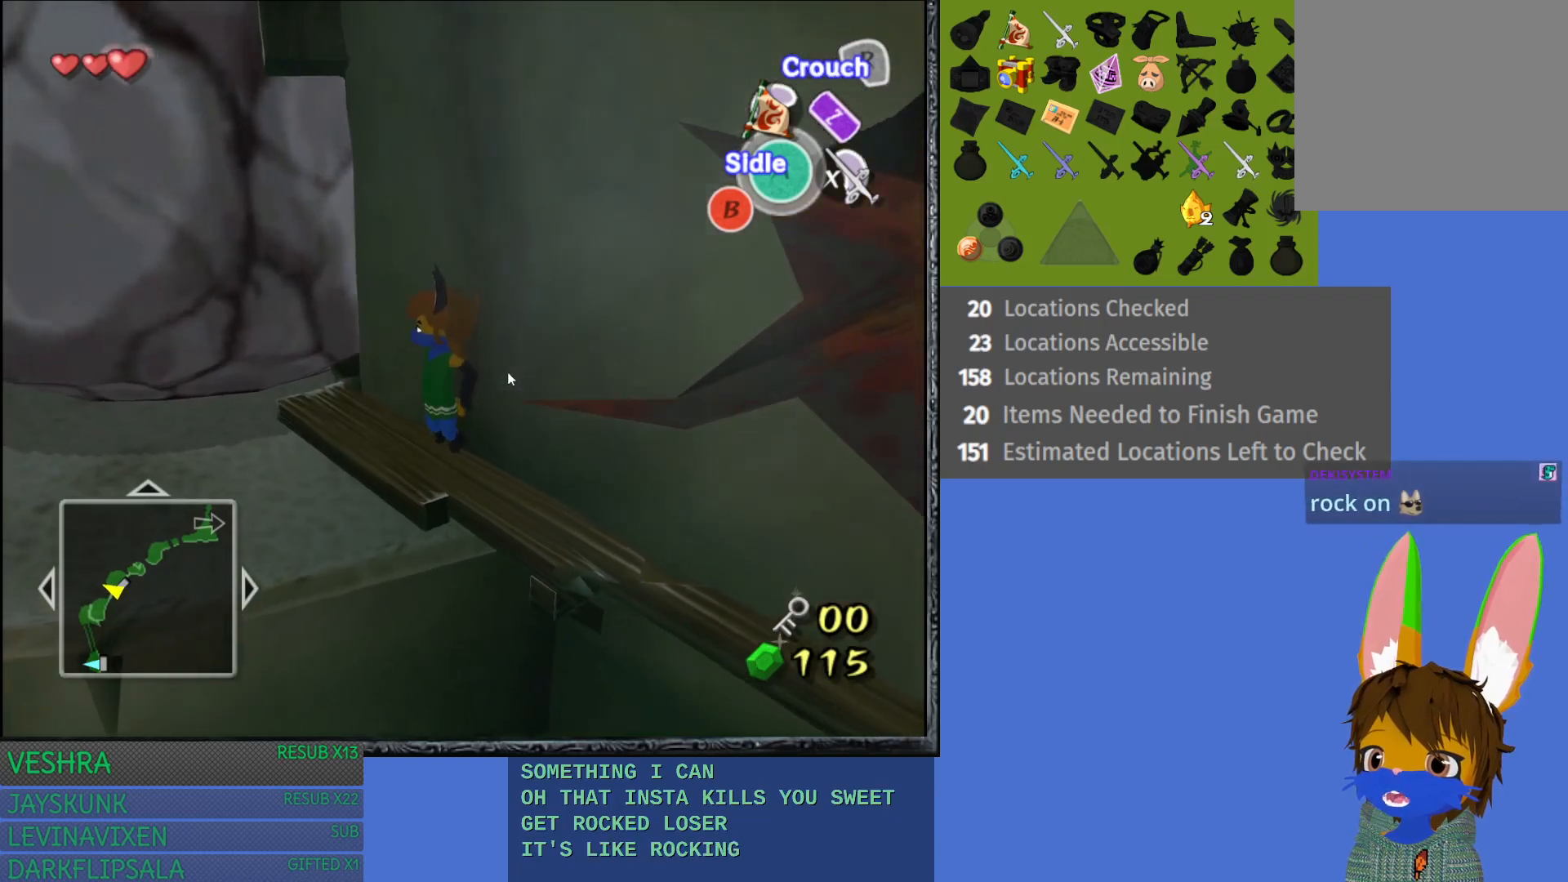
{"buttons": ["CROSS"], "left_stick": "up-left", "right_stick": "center", "events": []}
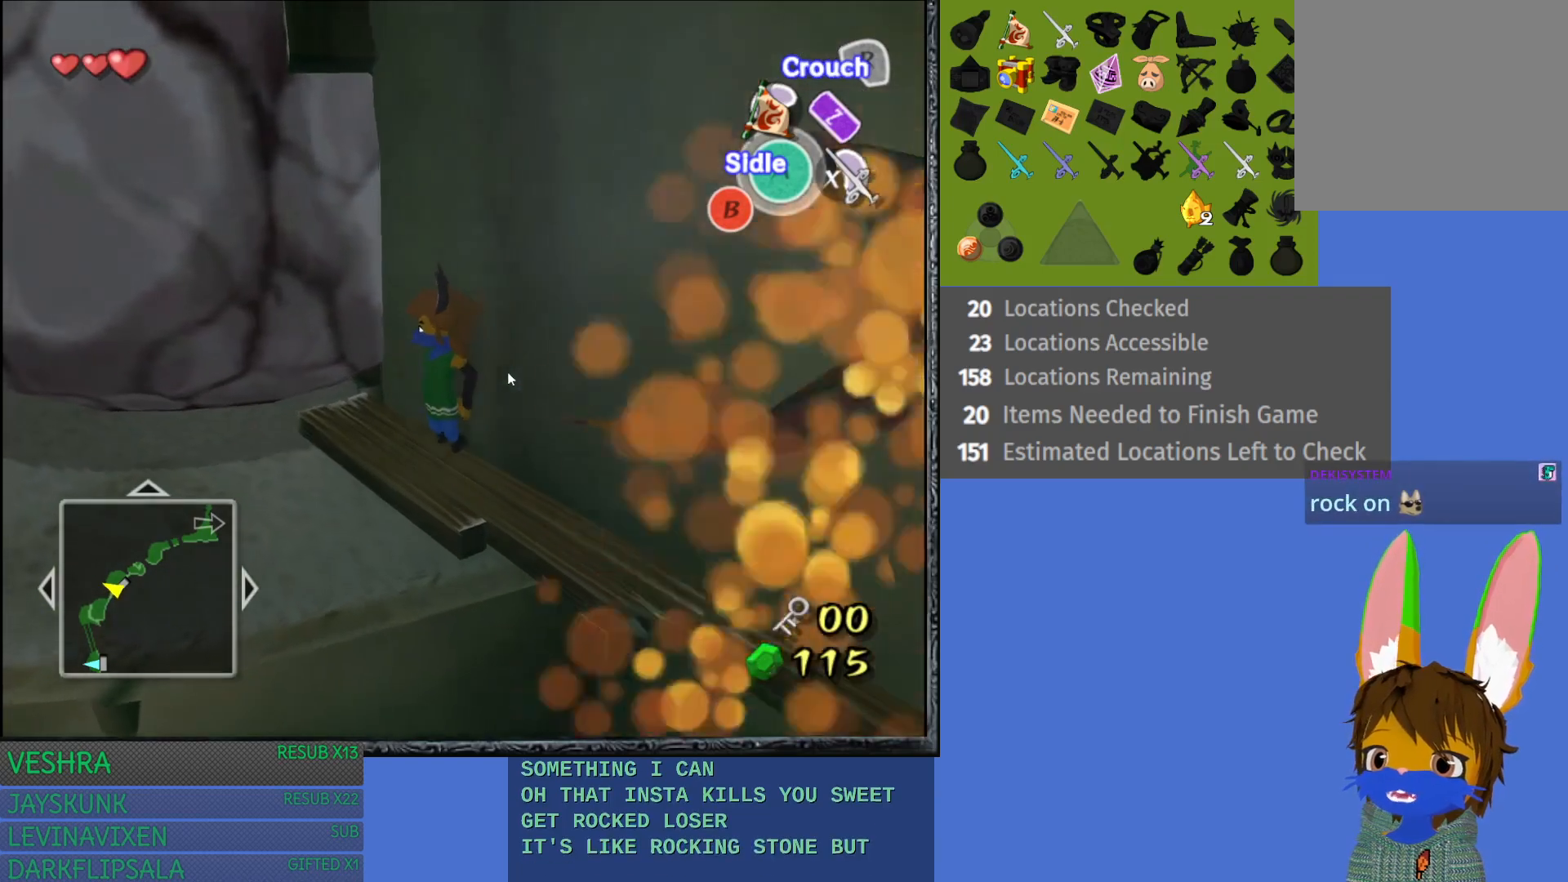
{"buttons": ["CROSS"], "left_stick": "up-left", "right_stick": "center", "events": []}
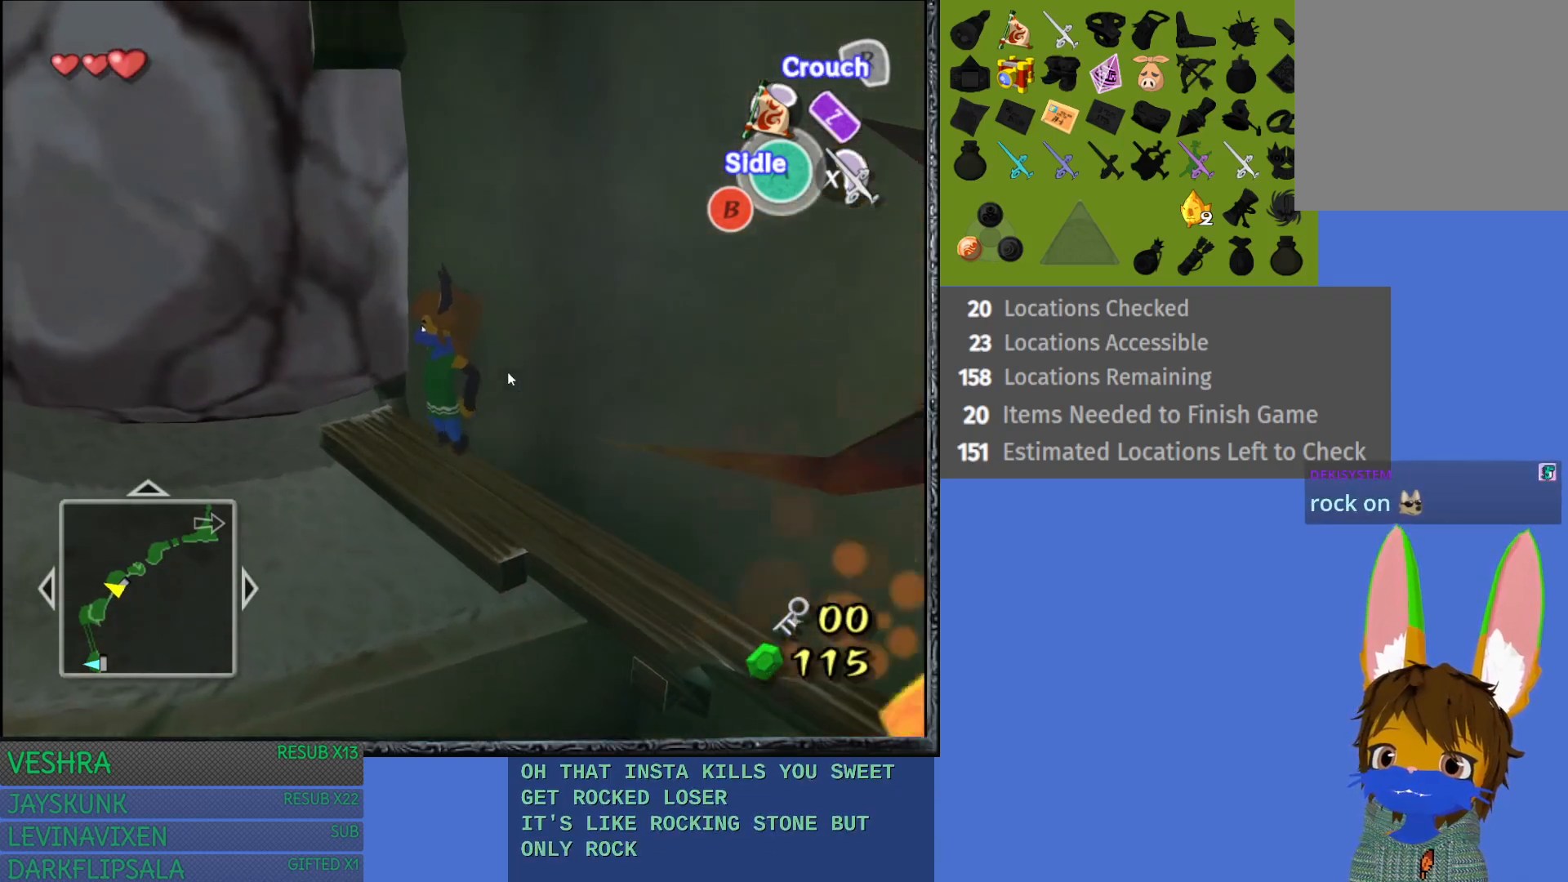
{"buttons": [], "left_stick": "center", "right_stick": "center", "events": [[17, "CROSS", "up"], [450, "left_stick", "center"]]}
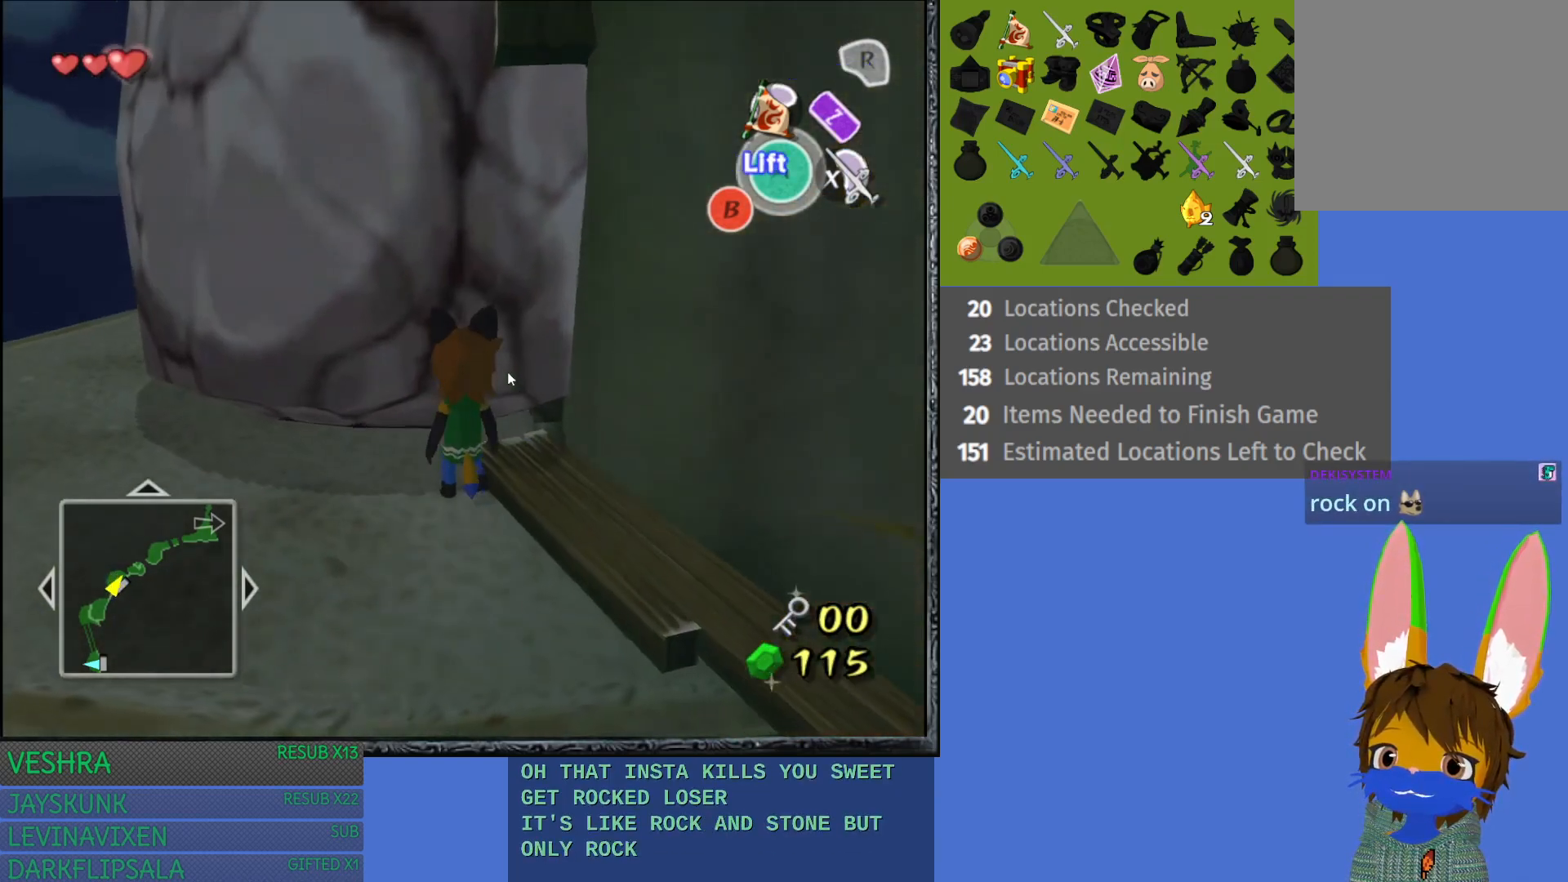
{"buttons": [], "left_stick": "left", "right_stick": "center", "events": [[117, "left_stick", "left"]]}
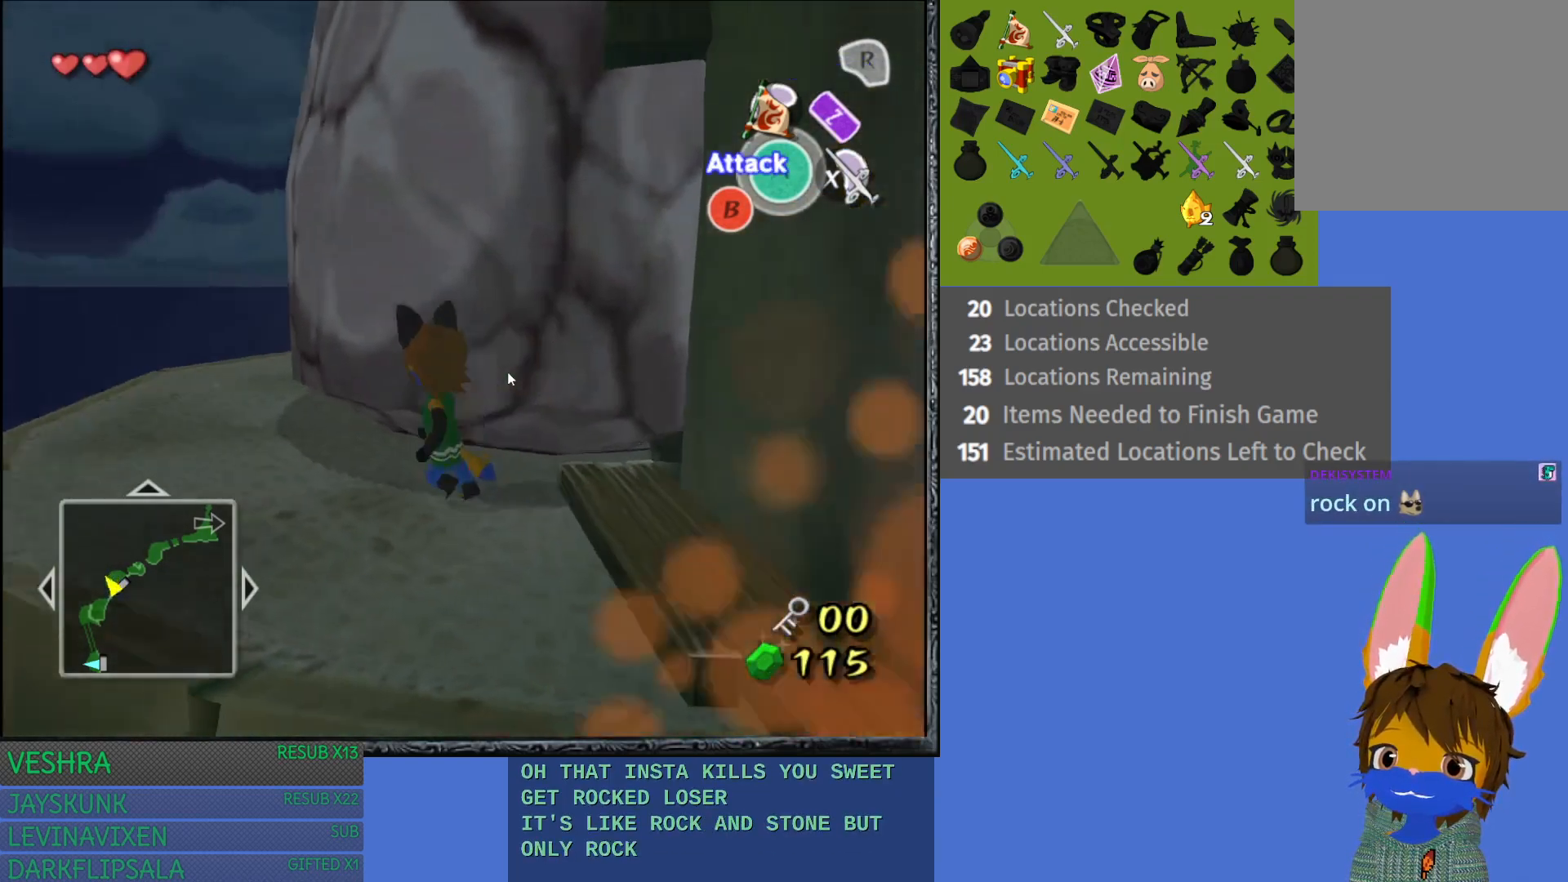
{"buttons": [], "left_stick": "up", "right_stick": "center", "events": [[17, "left_stick", "up-left"], [133, "left_stick", "up"], [267, "left_stick", "center"], [500, "left_stick", "up"]]}
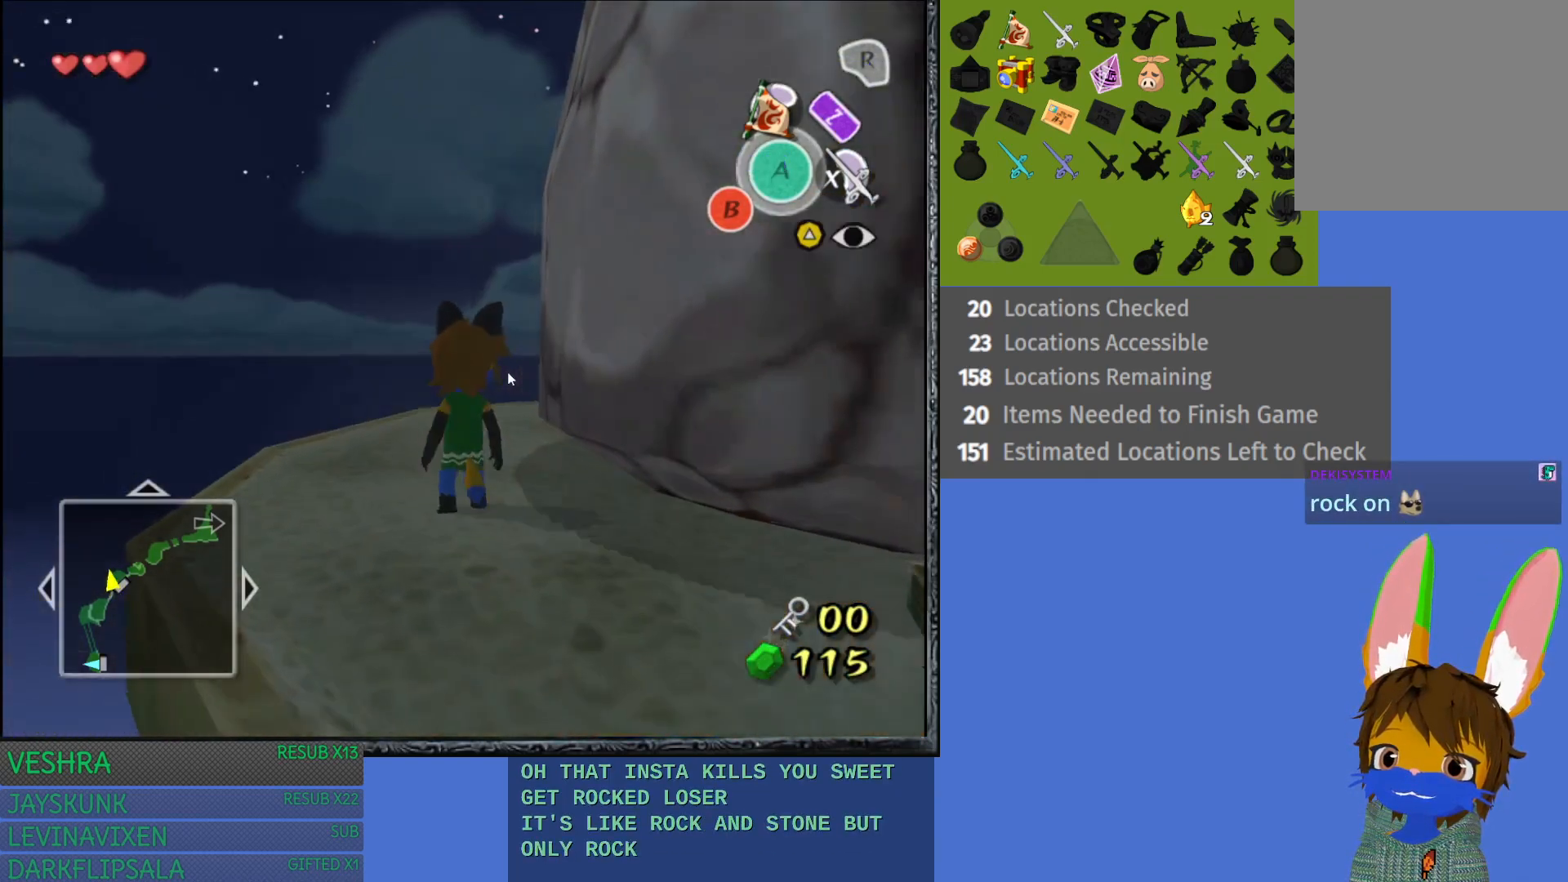
{"buttons": [], "left_stick": "up-right", "right_stick": "center", "events": [[233, "left_stick", "up-right"]]}
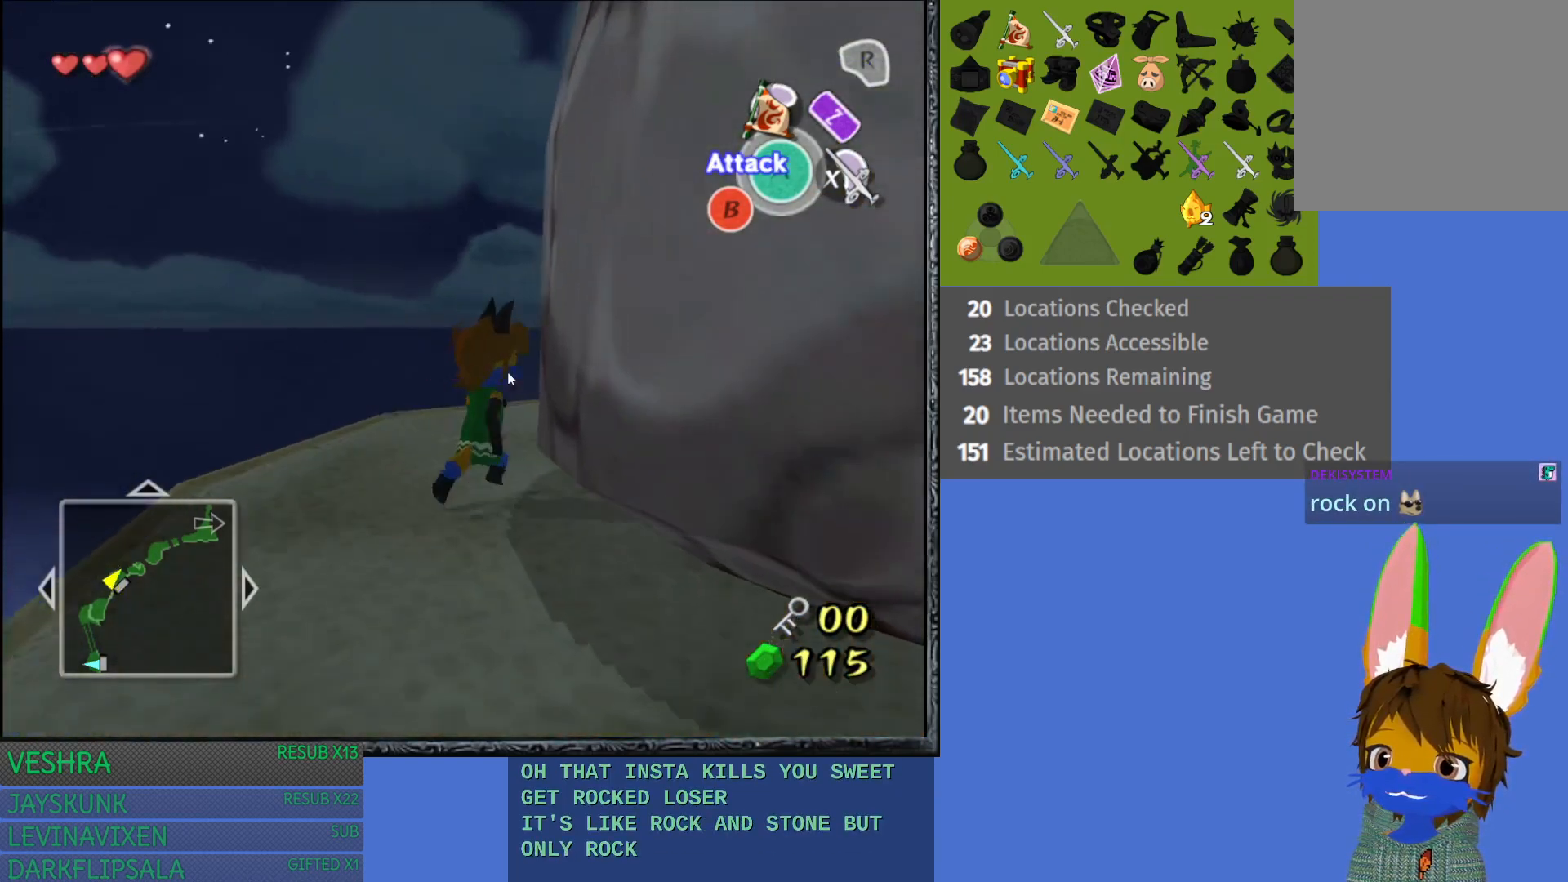
{"buttons": [], "left_stick": "center", "right_stick": "center", "events": [[33, "left_stick", "right"], [167, "L1", "down"], [183, "left_stick", "center"], [400, "L1", "up"]]}
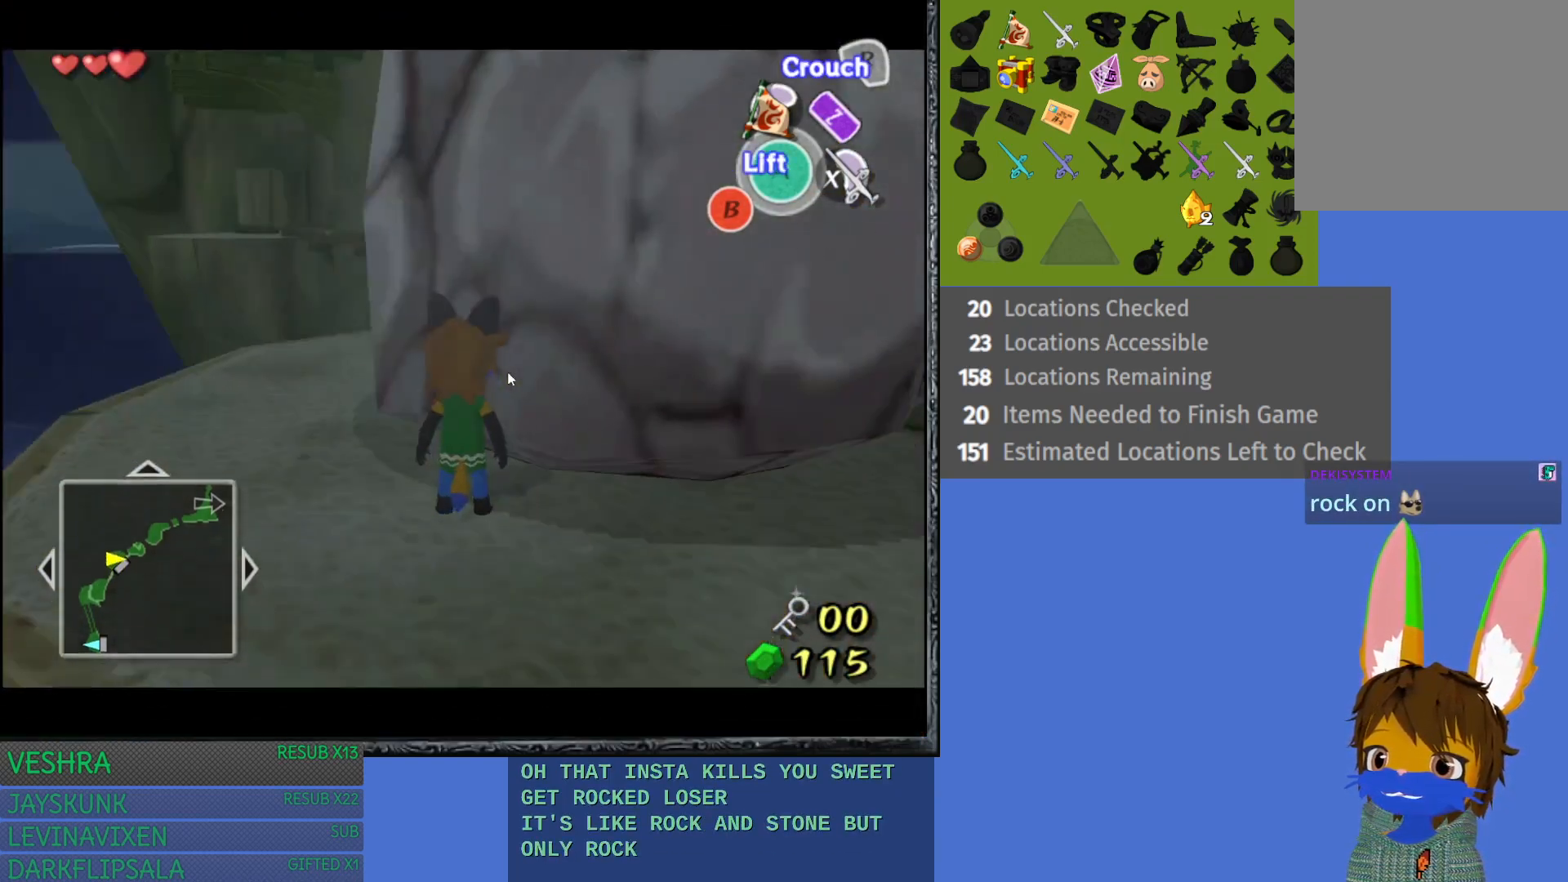
{"buttons": [], "left_stick": "up-left", "right_stick": "center", "events": [[100, "left_stick", "up-left"]]}
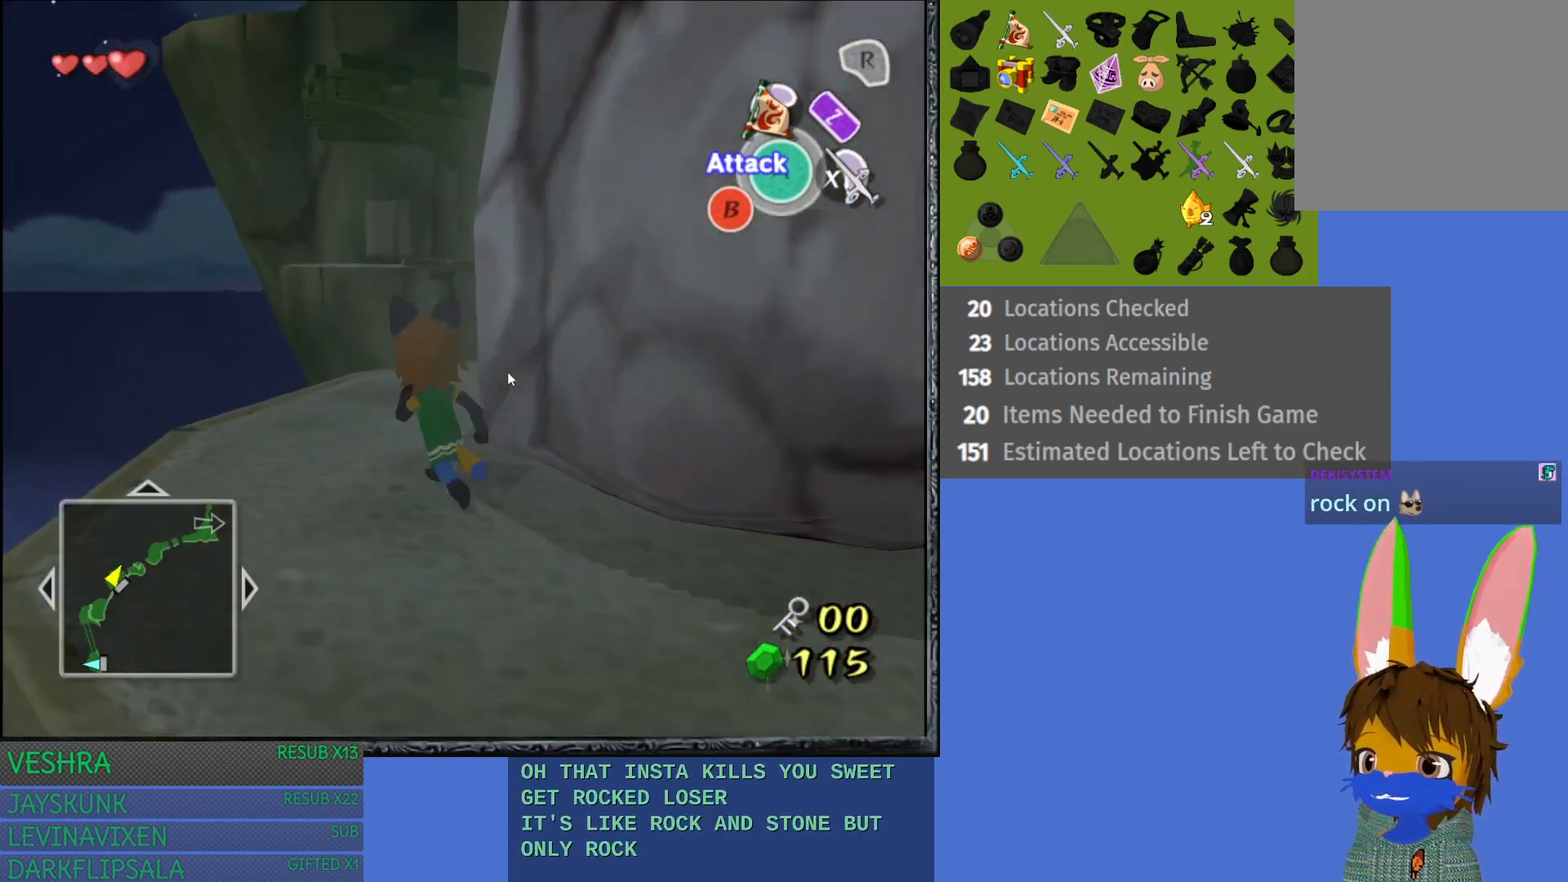
{"buttons": ["L1"], "left_stick": "center", "right_stick": "center", "events": [[150, "left_stick", "up-right"], [383, "L1", "down"], [450, "left_stick", "center"]]}
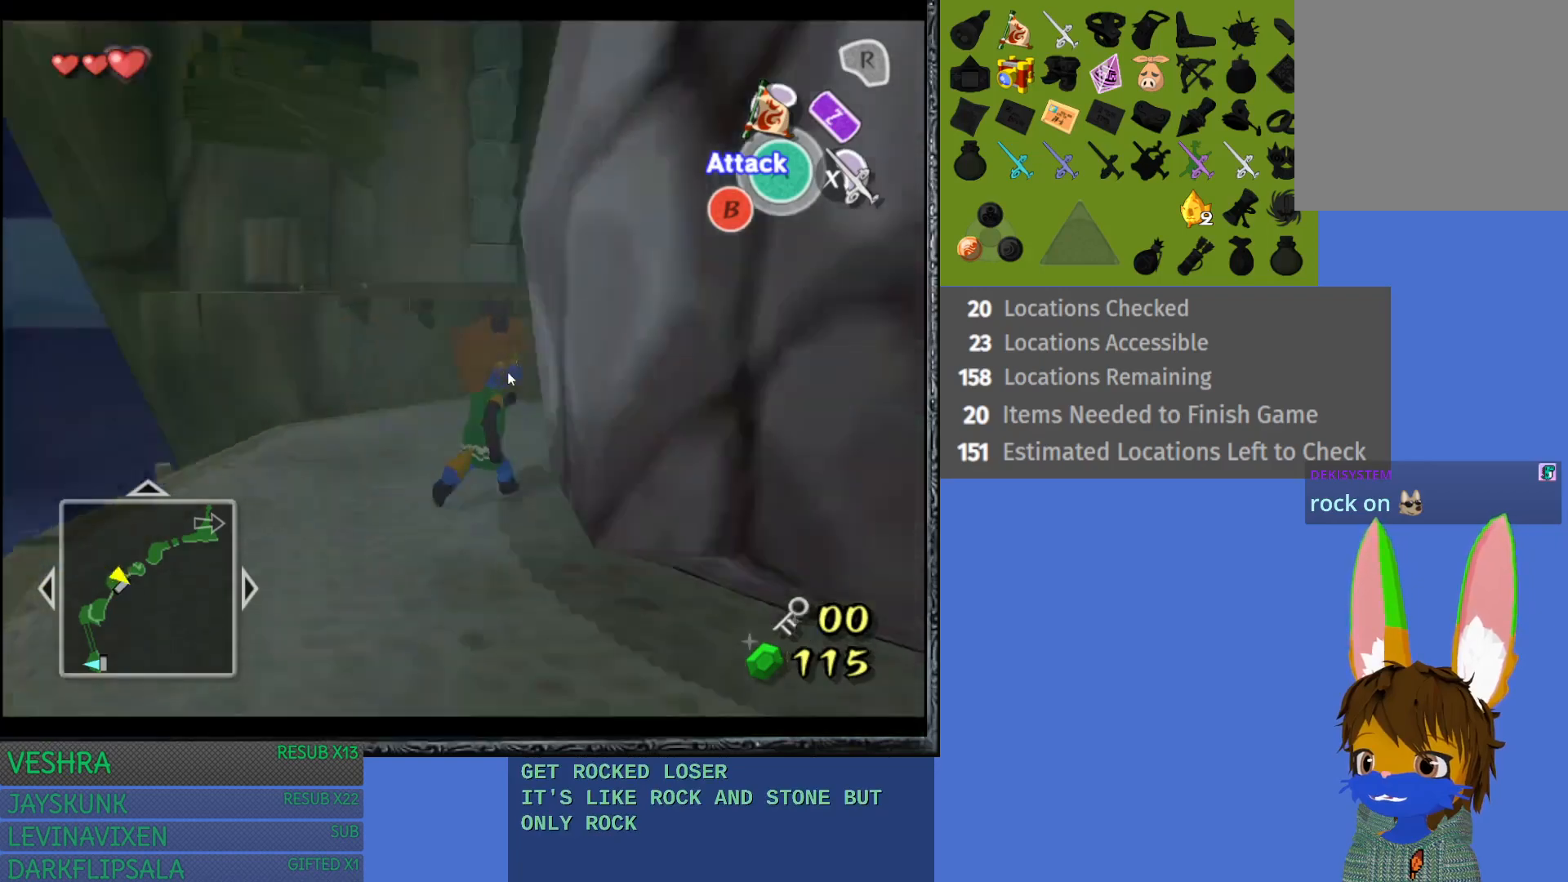
{"buttons": [], "left_stick": "up-left", "right_stick": "center", "events": [[67, "L1", "up"], [333, "left_stick", "up-left"]]}
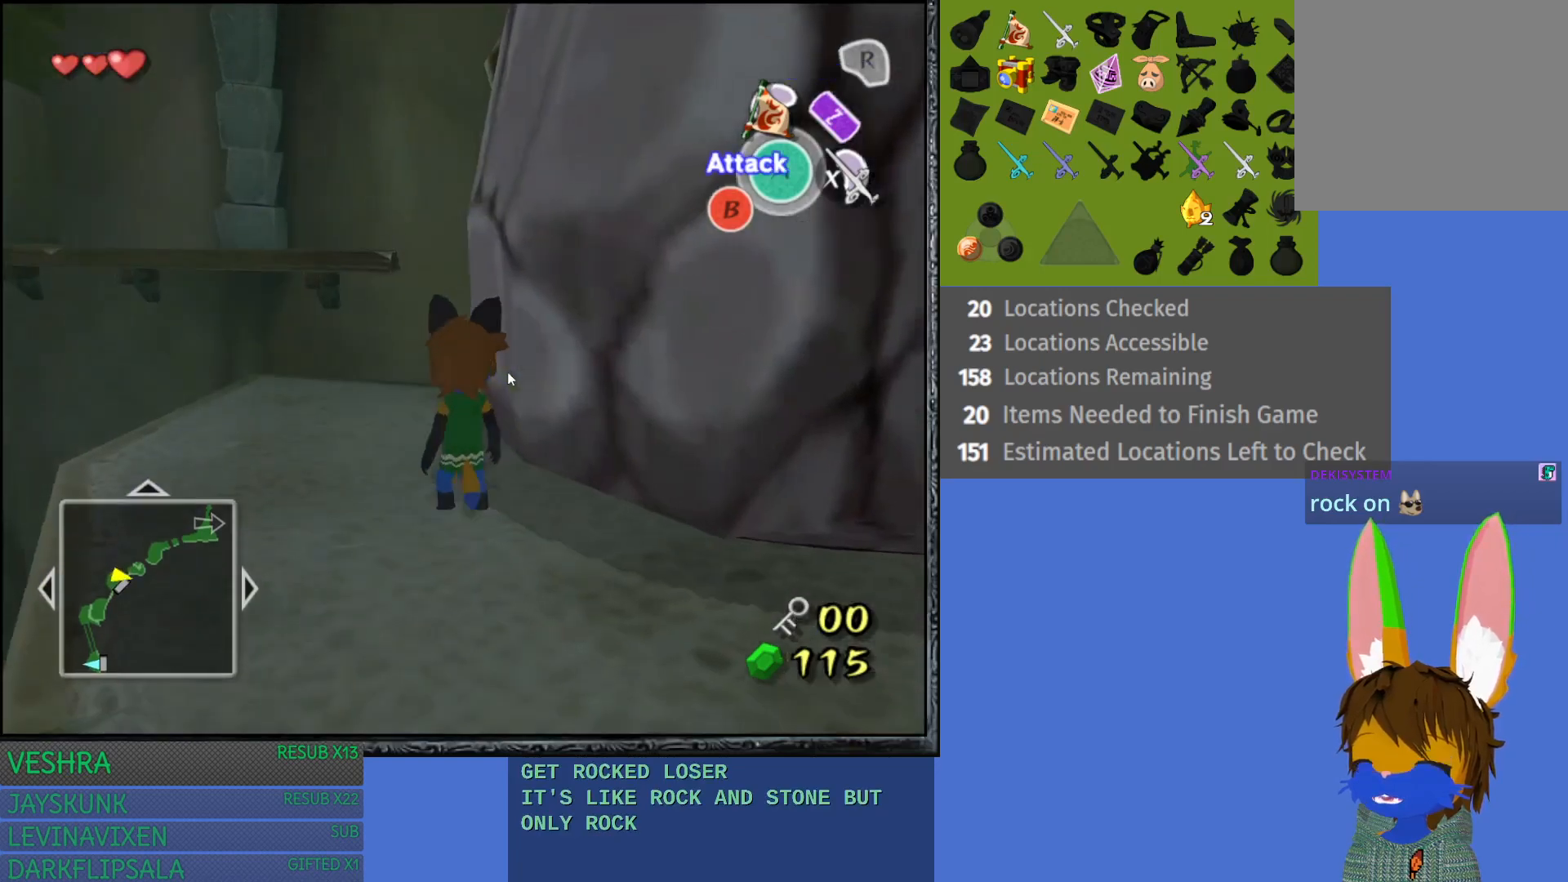
{"buttons": [], "left_stick": "up-right", "right_stick": "center", "events": [[283, "left_stick", "up"], [400, "left_stick", "up-right"]]}
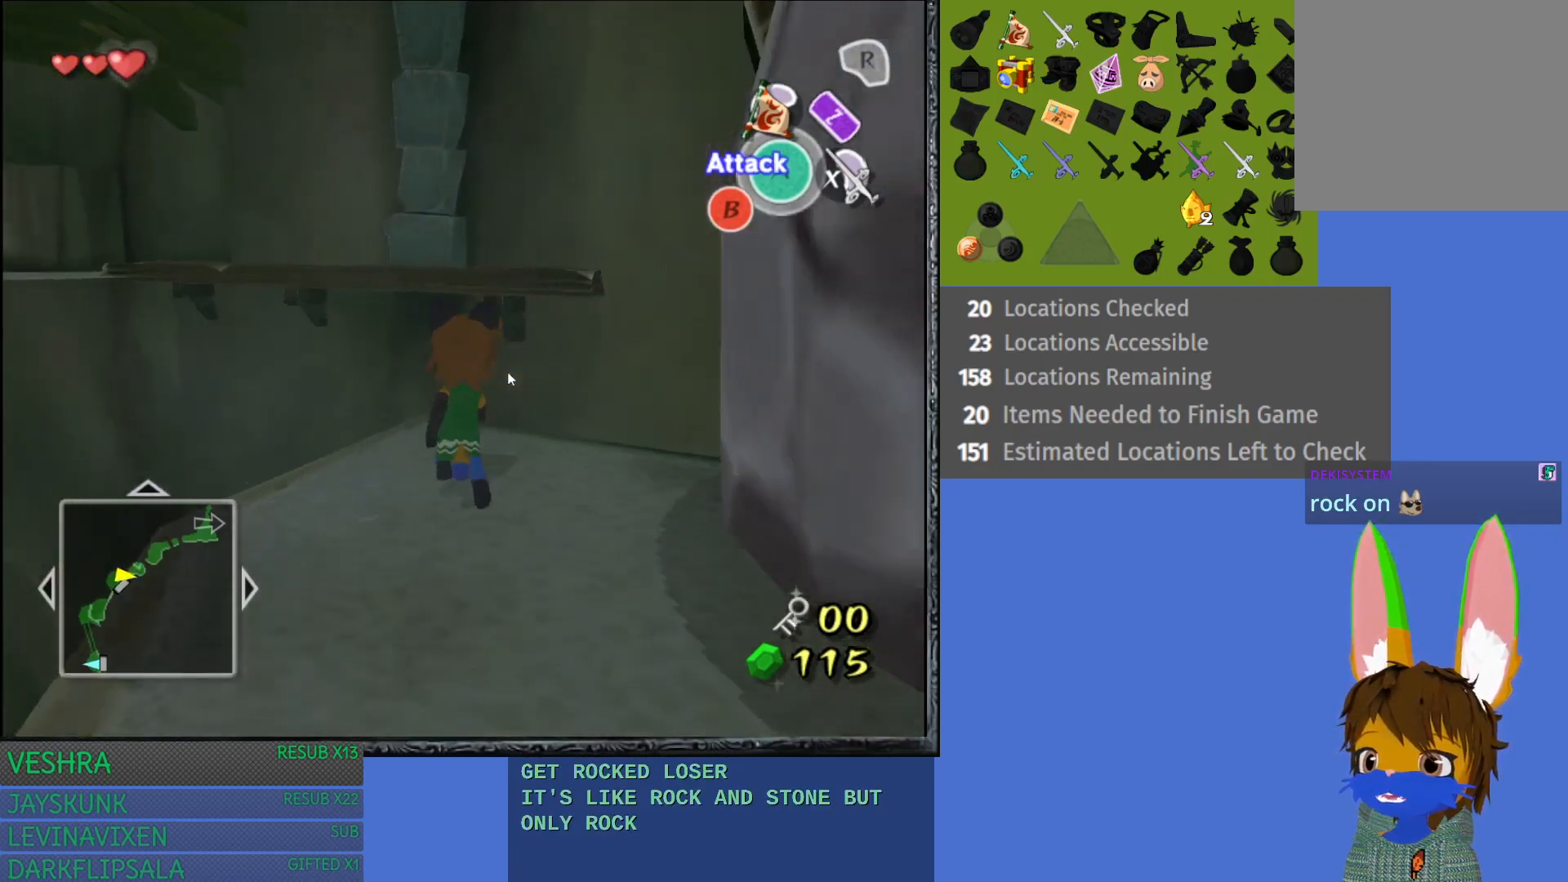
{"buttons": [], "left_stick": "up-right", "right_stick": "center", "events": []}
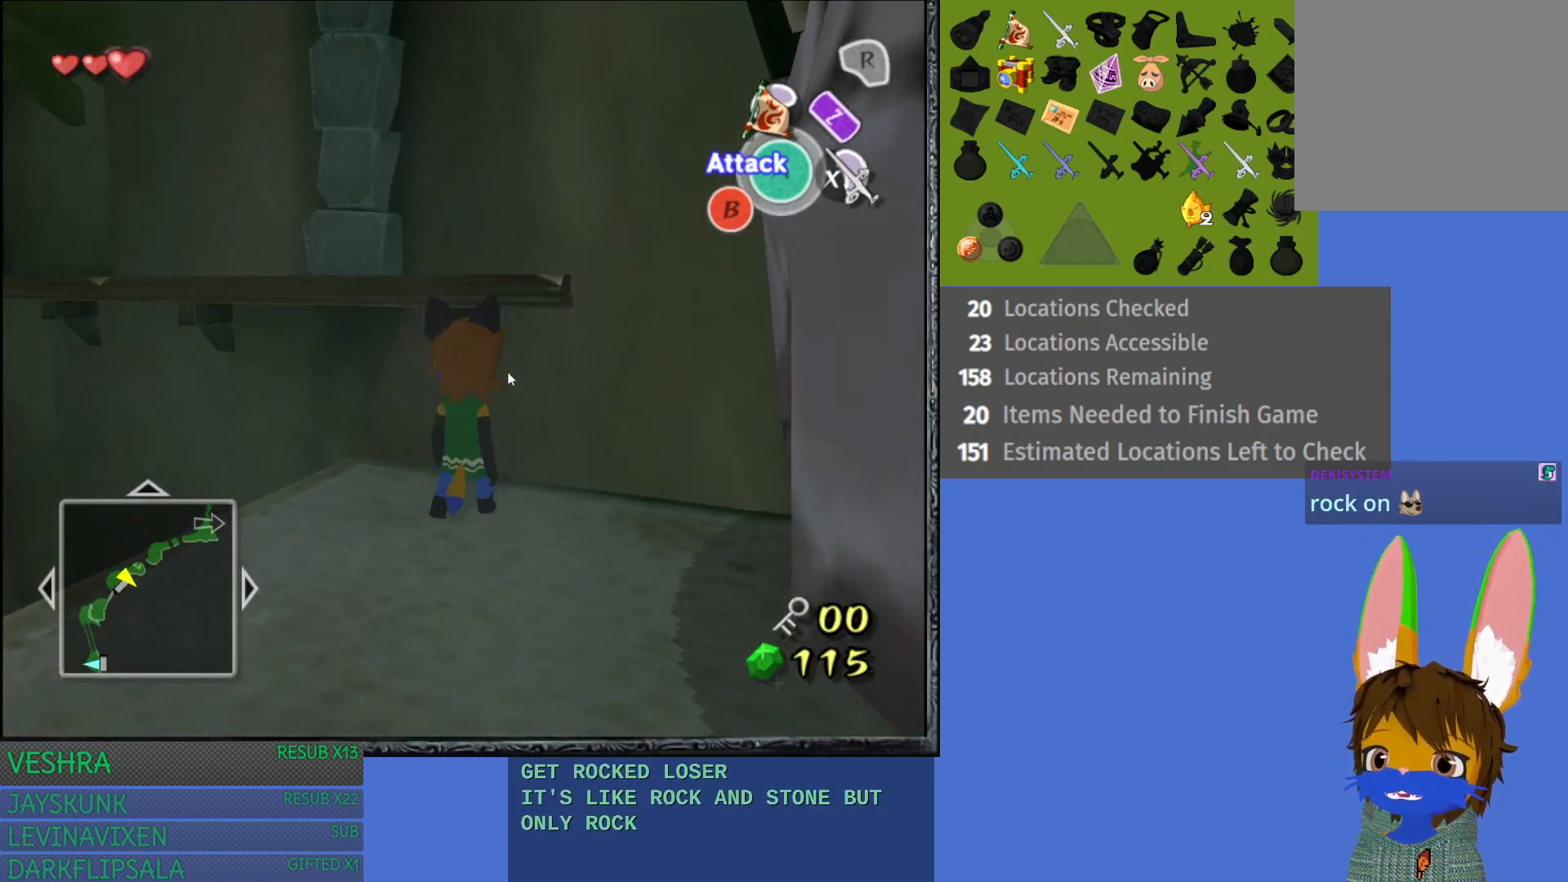
{"buttons": [], "left_stick": "up-right", "right_stick": "center", "events": []}
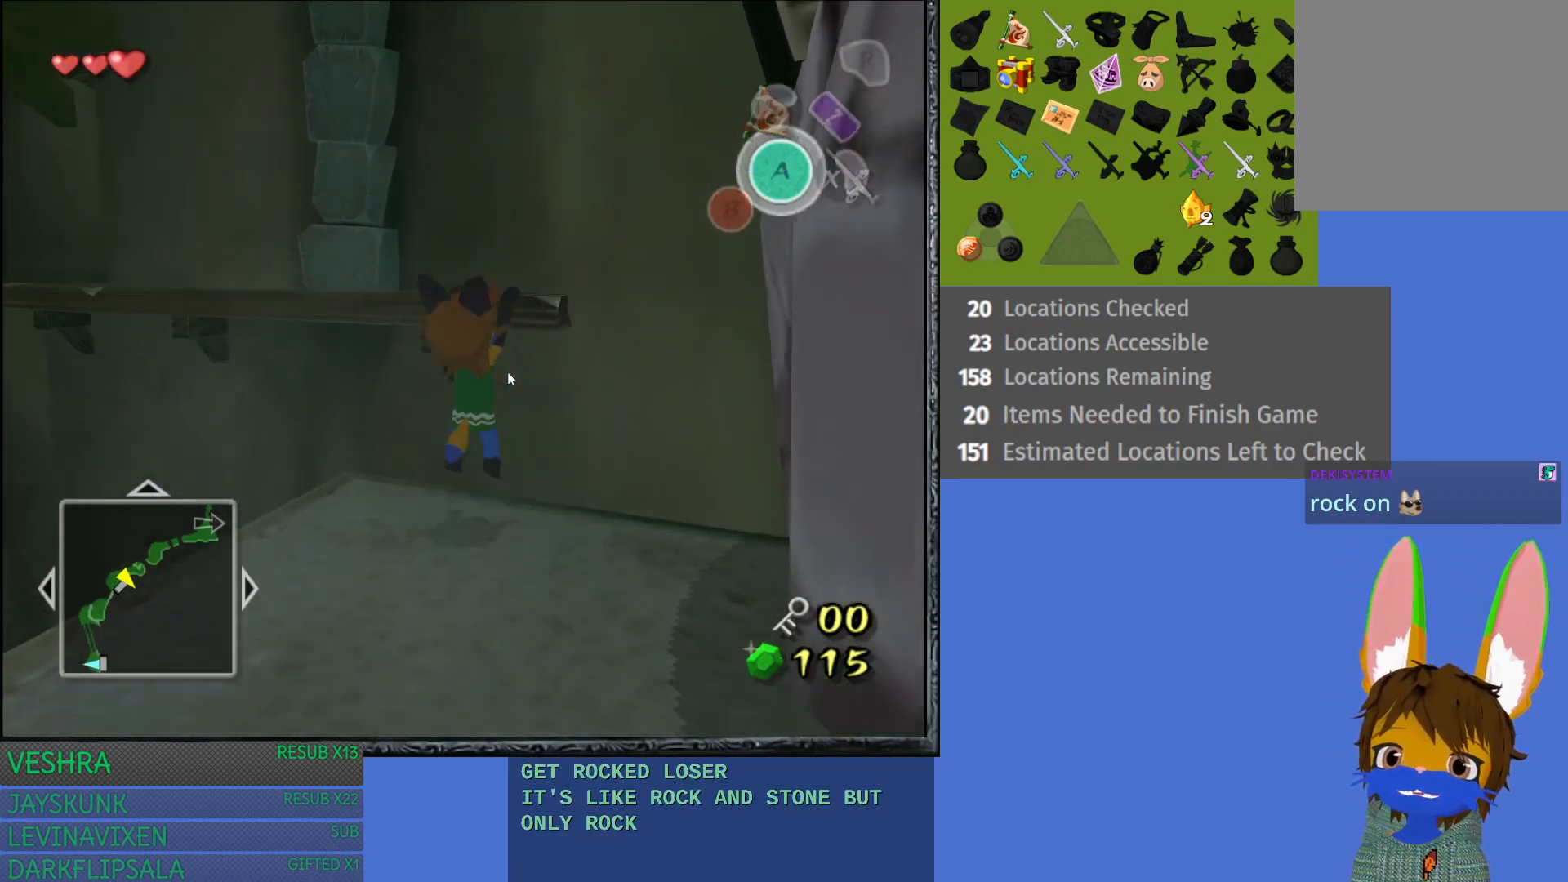
{"buttons": [], "left_stick": "up-right", "right_stick": "center", "events": []}
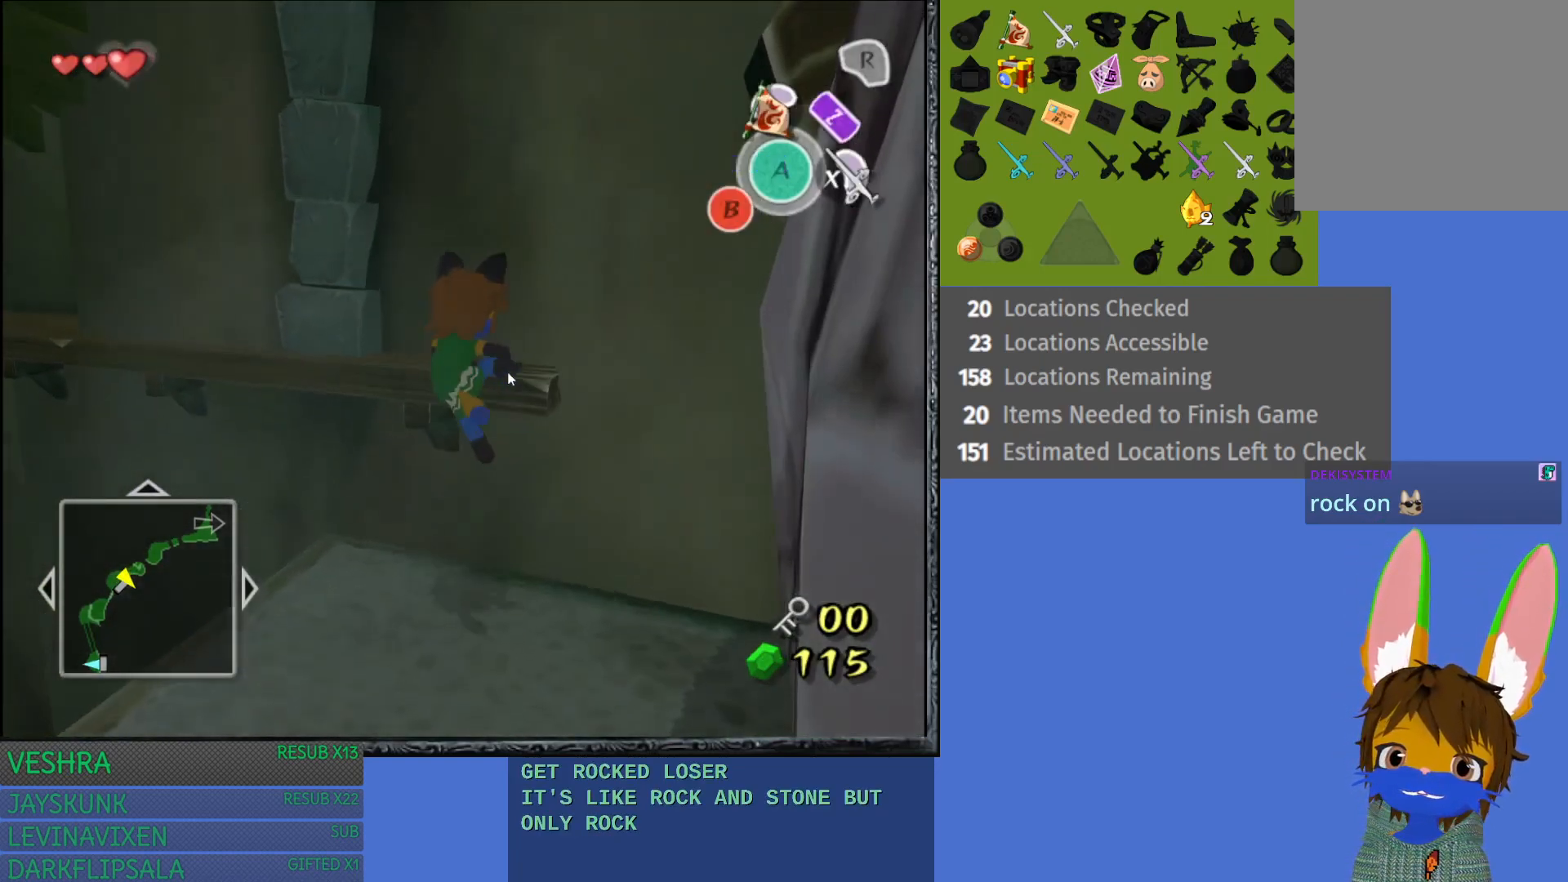
{"buttons": [], "left_stick": "up", "right_stick": "center", "events": [[283, "left_stick", "up"]]}
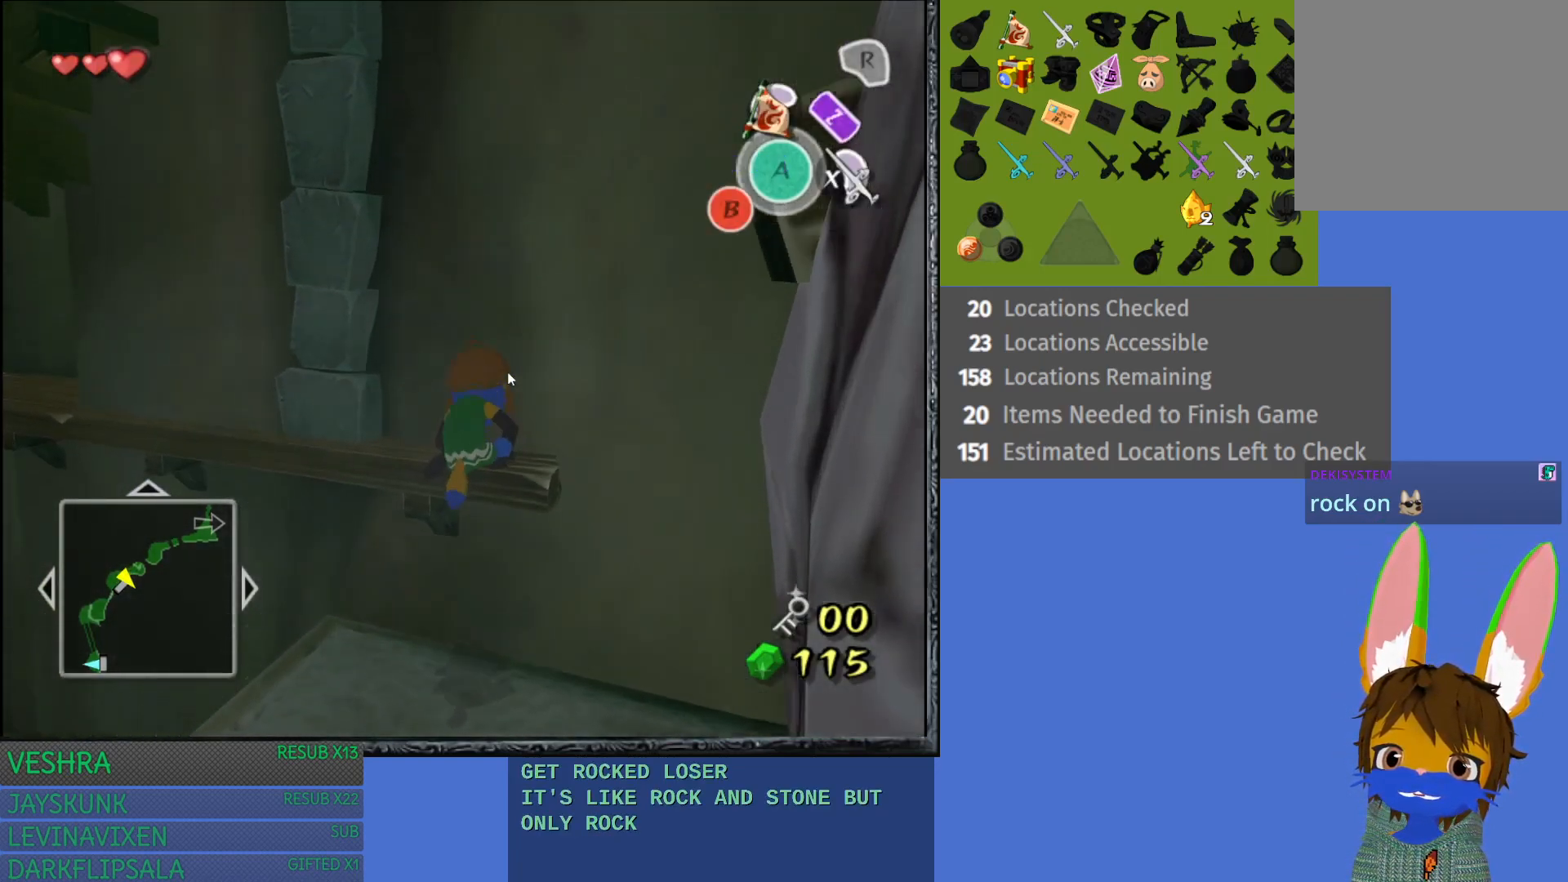
{"buttons": [], "left_stick": "up-left", "right_stick": "center", "events": [[400, "left_stick", "up-left"]]}
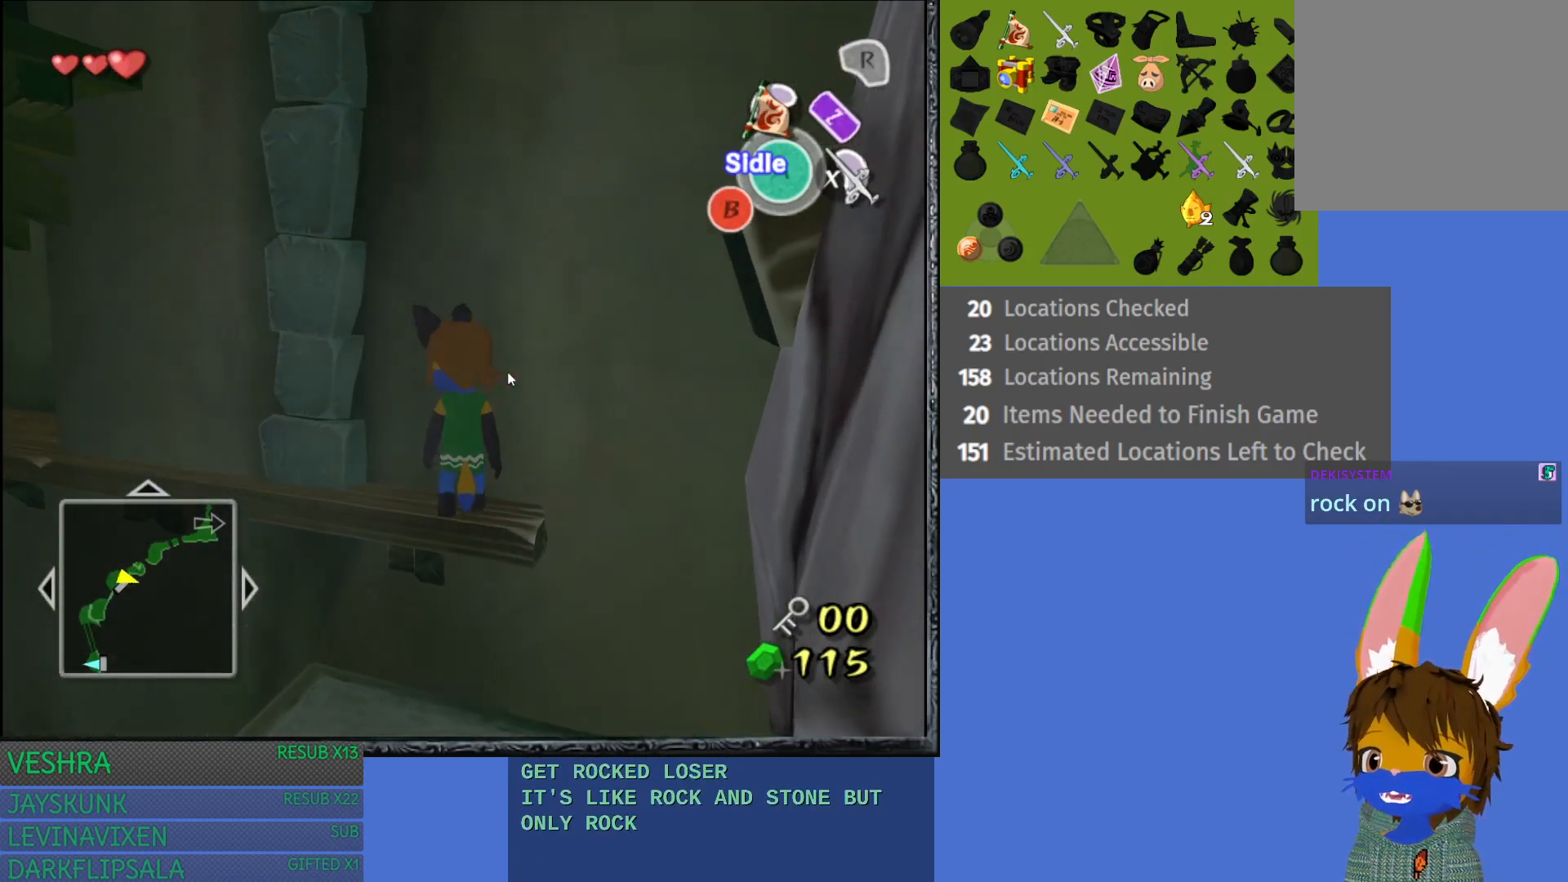
{"buttons": [], "left_stick": "up-left", "right_stick": "center", "events": [[217, "left_stick", "center"], [400, "left_stick", "up-left"]]}
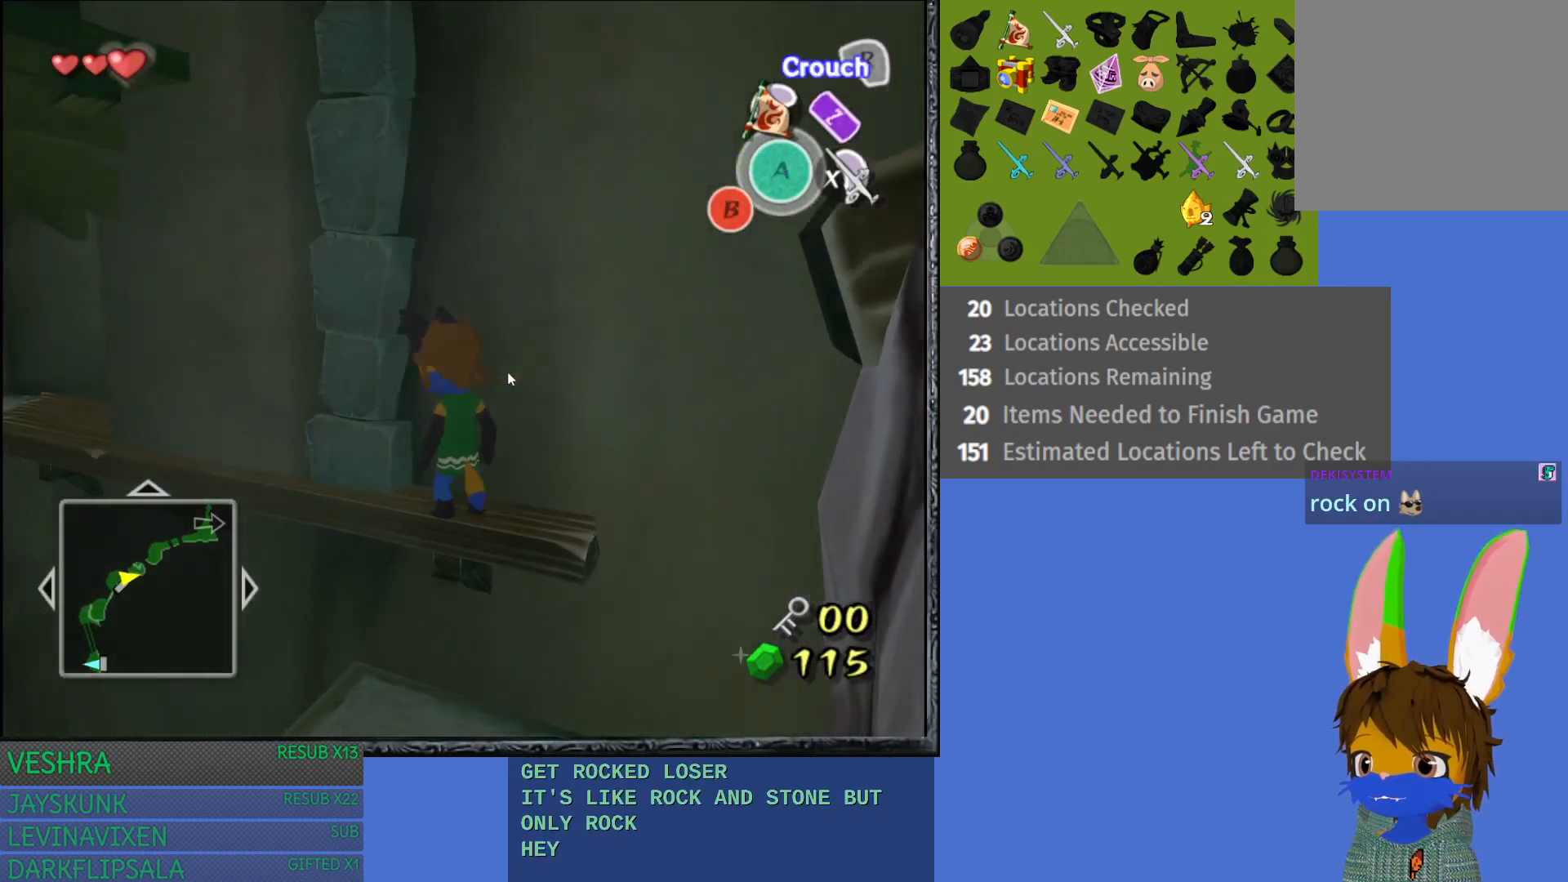
{"buttons": [], "left_stick": "center", "right_stick": "center", "events": [[200, "left_stick", "center"]]}
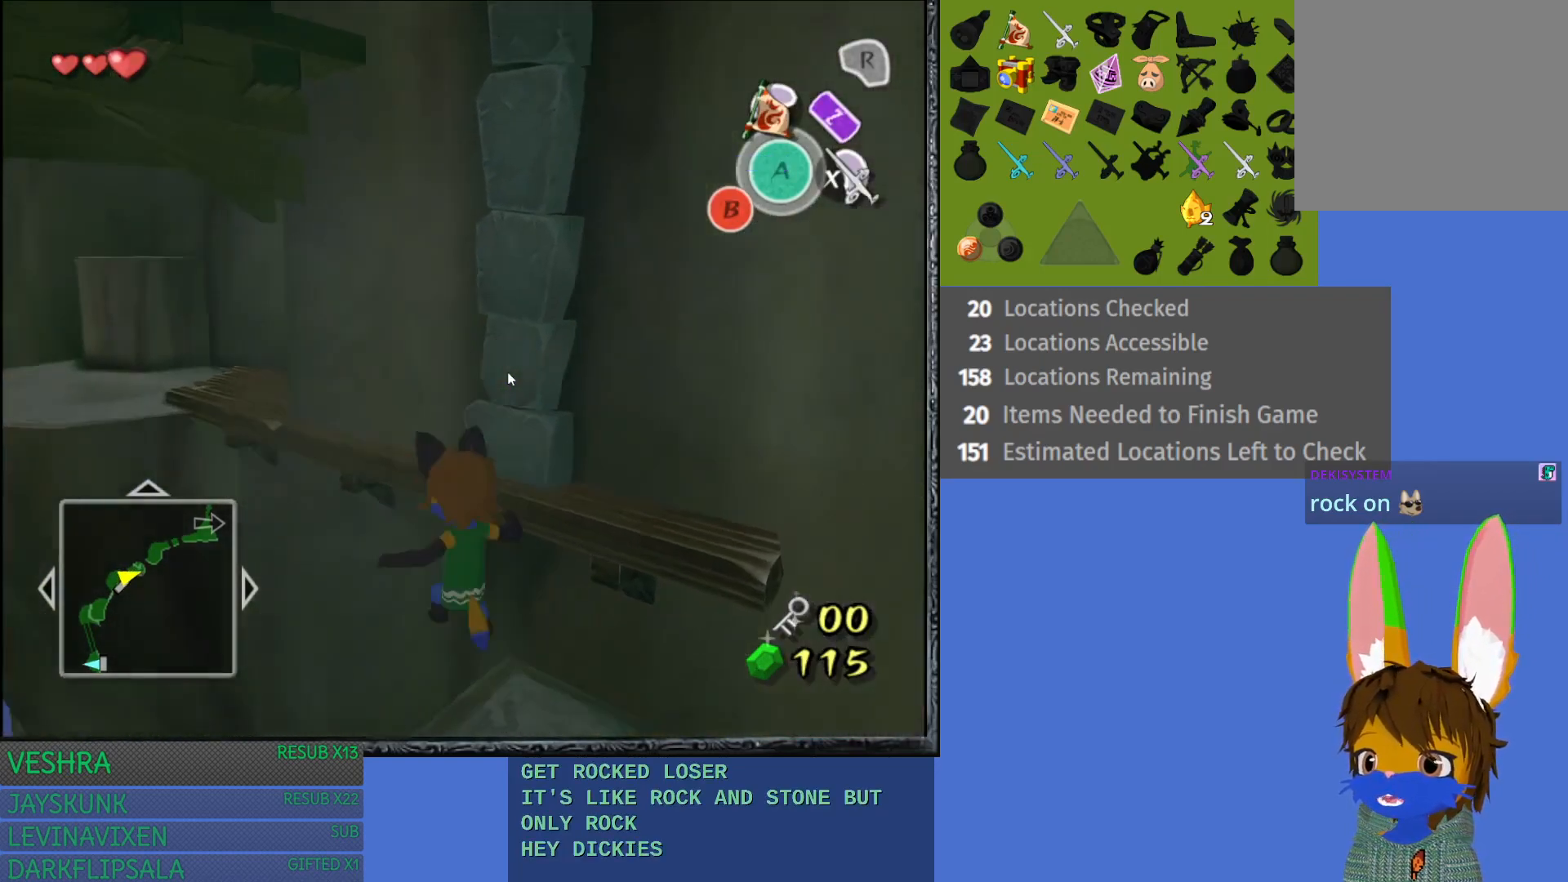
{"buttons": [], "left_stick": "down-right", "right_stick": "center", "events": [[17, "left_stick", "up"], [133, "left_stick", "right"], [233, "left_stick", "down-right"]]}
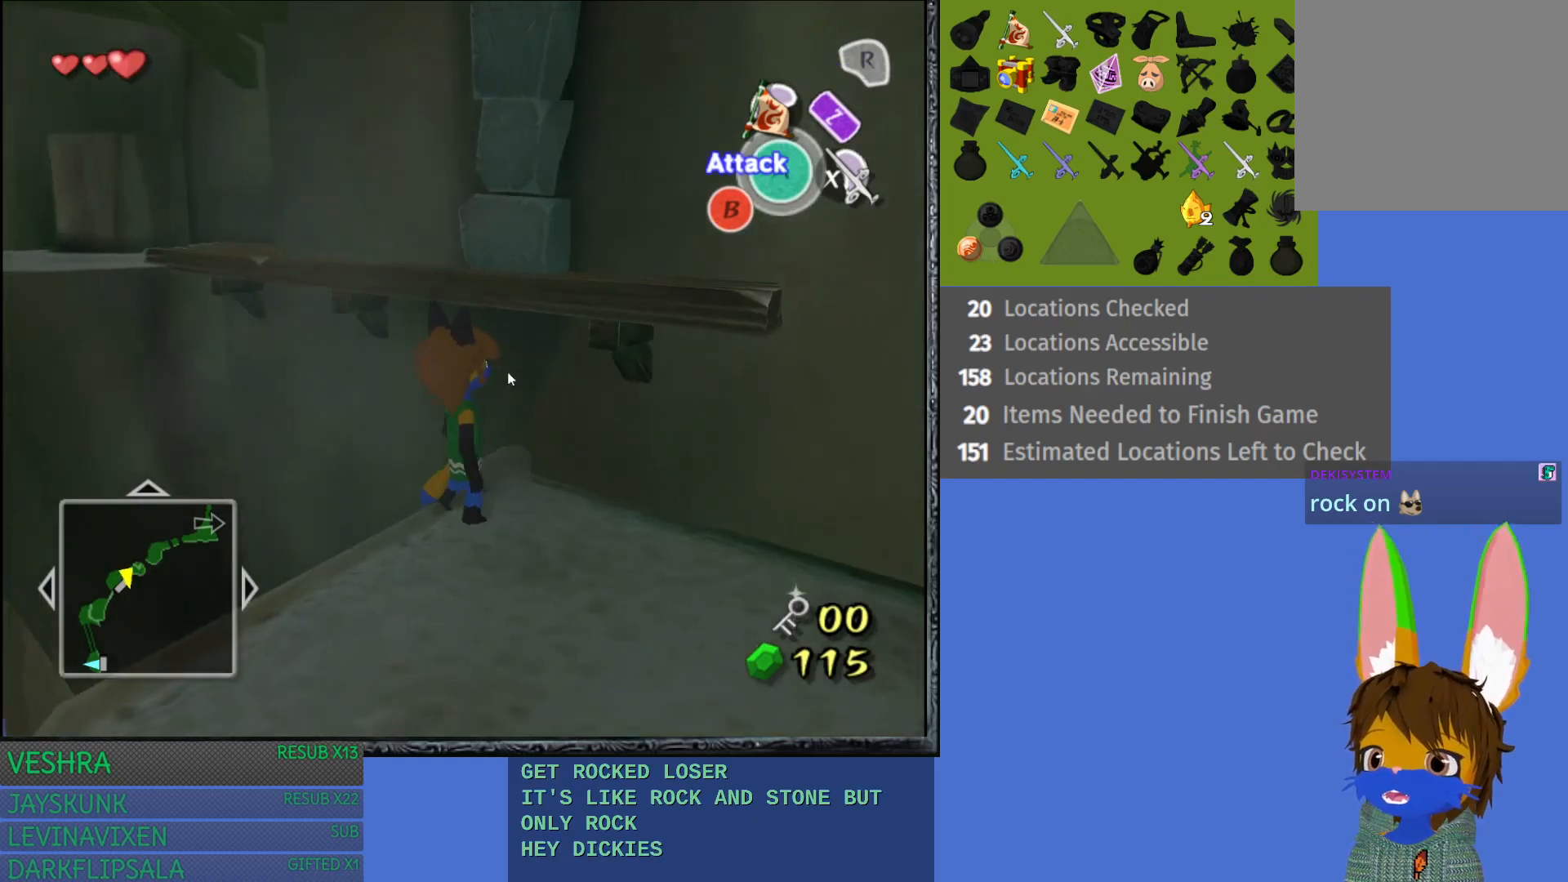
{"buttons": [], "left_stick": "up", "right_stick": "center", "events": [[183, "left_stick", "up-right"], [267, "left_stick", "up"]]}